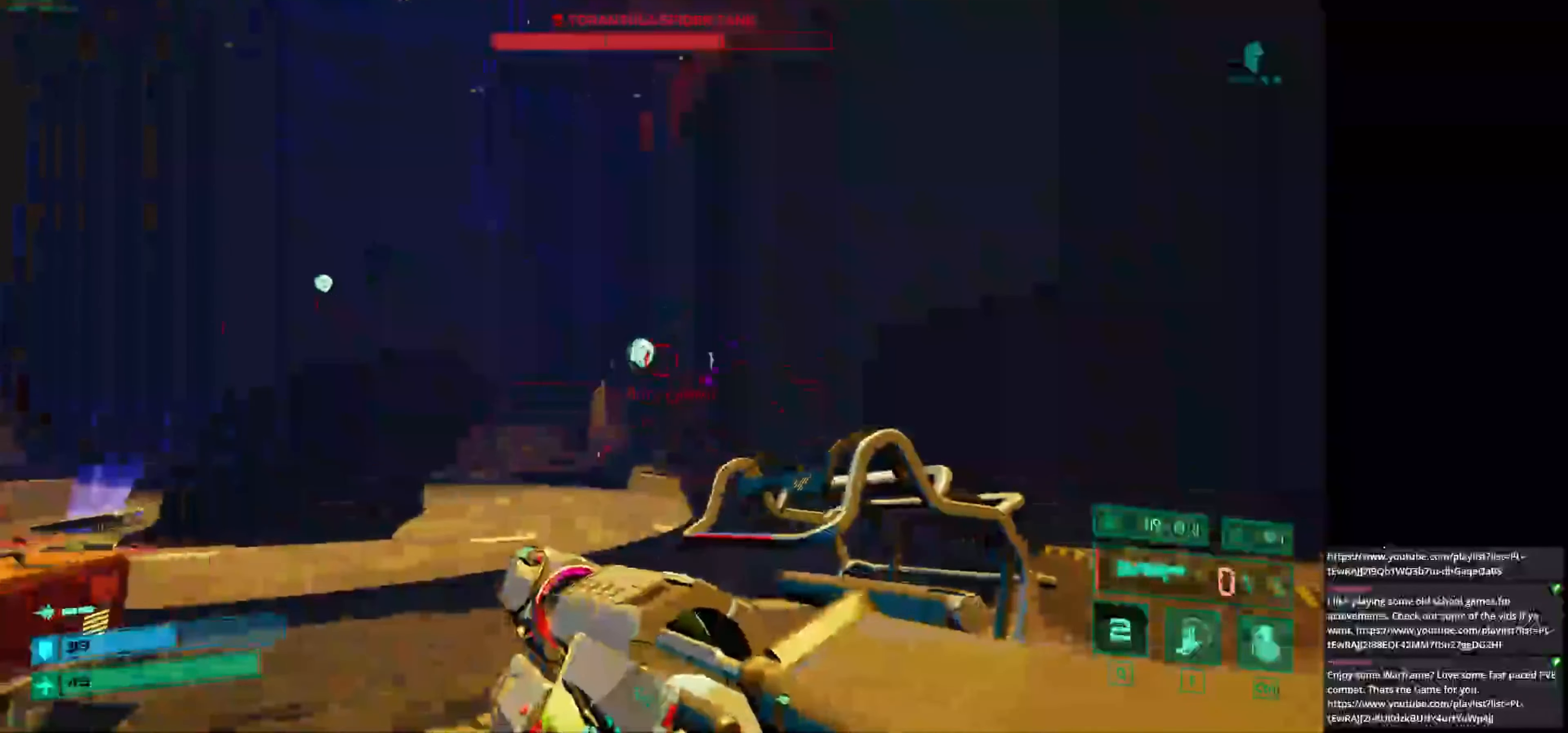
Gameplay with keyboard and mouse; each line is a JSON object with the keys and mouse buttons held at the frame after it. "events" lists presses ("down") and releases ("up") of "1", "2", "3", "4", "5", "a", "alt", "c", "caps_lock", "ctrl", "d", "e", "f", "g", "q", "r", "s", "shift", "space", "t", "tab", "v", "w", "x", "z", "mouse_left", "mouse_wheel" and "mouse_right" between this image and that frame as [ms after this image, input, new state], when the widget could be followed in between. "mouse_left", "mouse_wheel", "mouse_right" = the "left", "wheel", "right" buttons of the "mouse" list. No other keys are recorded. "wheel" means that the mouse wheel is clicked or scrolled. Not read: mouse_move.
{"keys": ["w"], "mouse": [], "events": []}
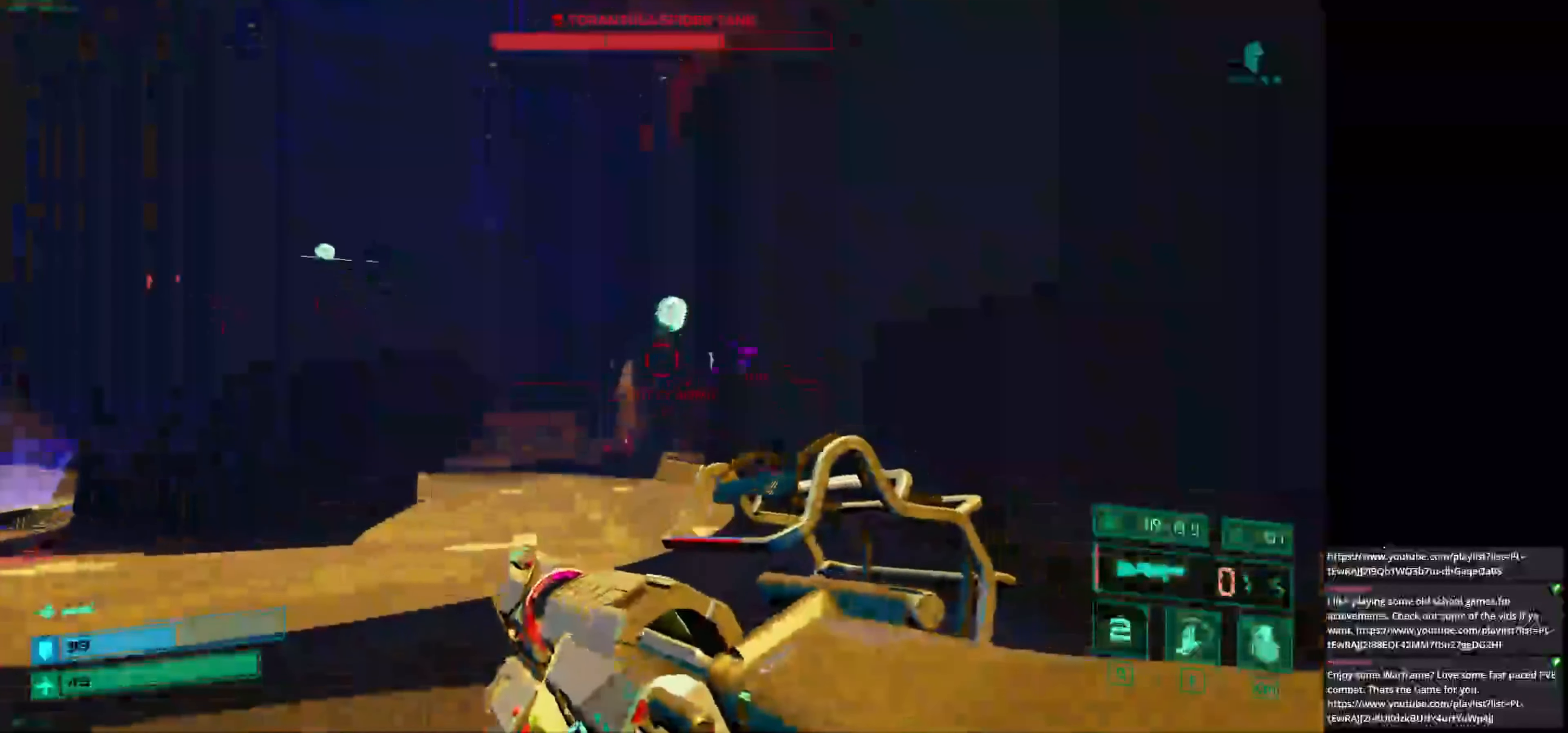
{"keys": ["w"], "mouse": [], "events": []}
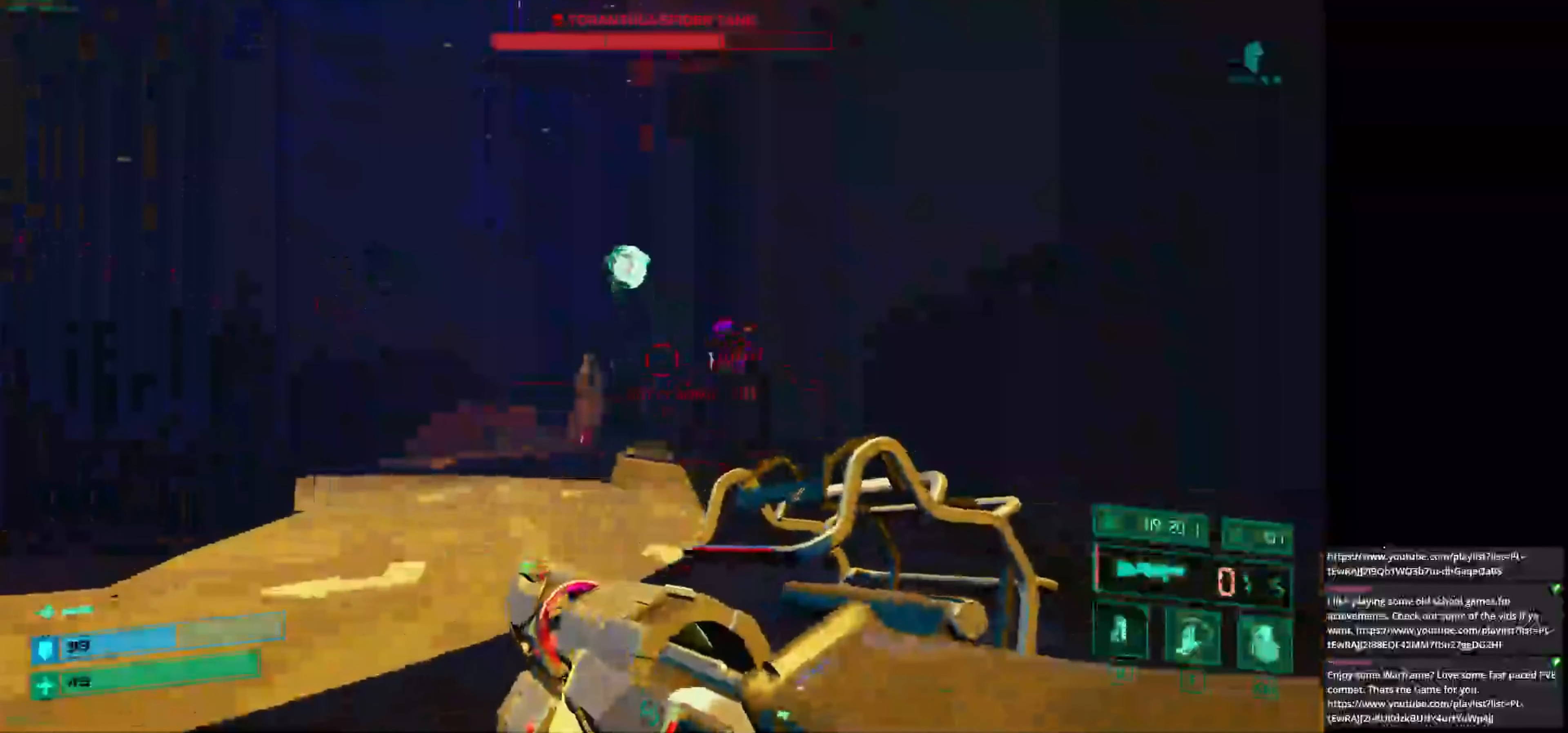
{"keys": ["w"], "mouse": [], "events": []}
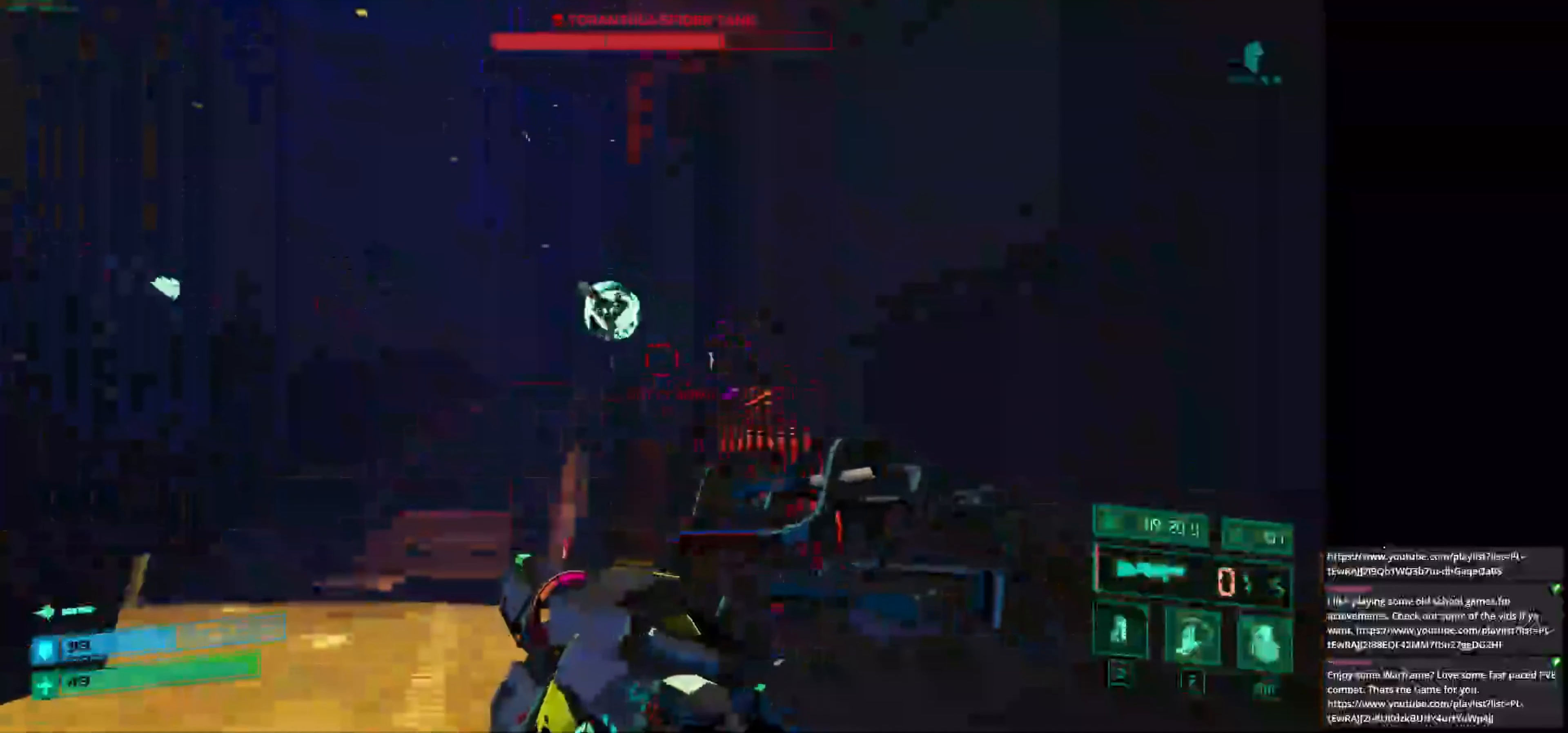
{"keys": ["w"], "mouse": [], "events": [[250, "space", "down"], [333, "q", "down"], [333, "space", "up"], [458, "q", "up"]]}
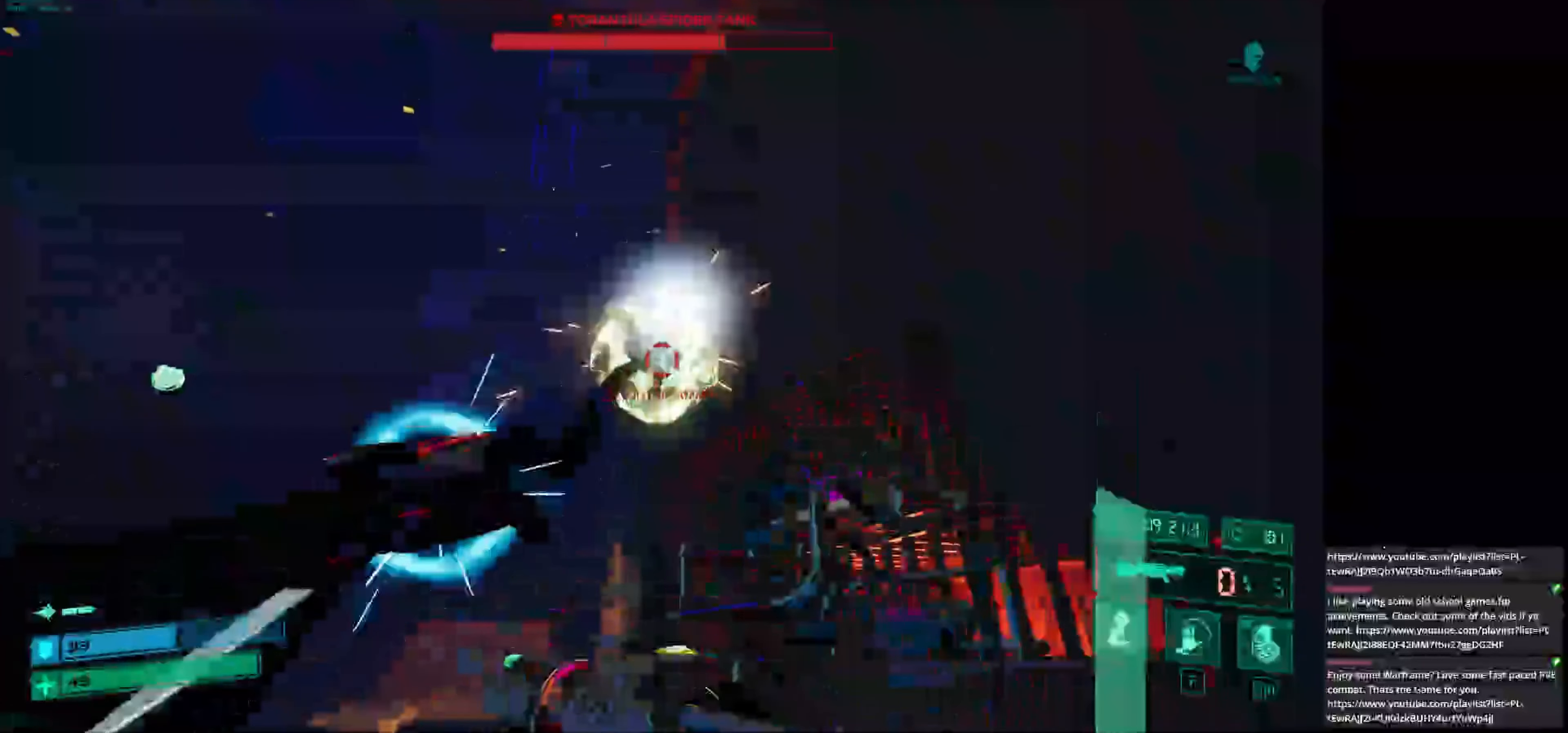
{"keys": [], "mouse": [], "events": [[250, "e", "down"], [375, "e", "up"], [375, "w", "up"]]}
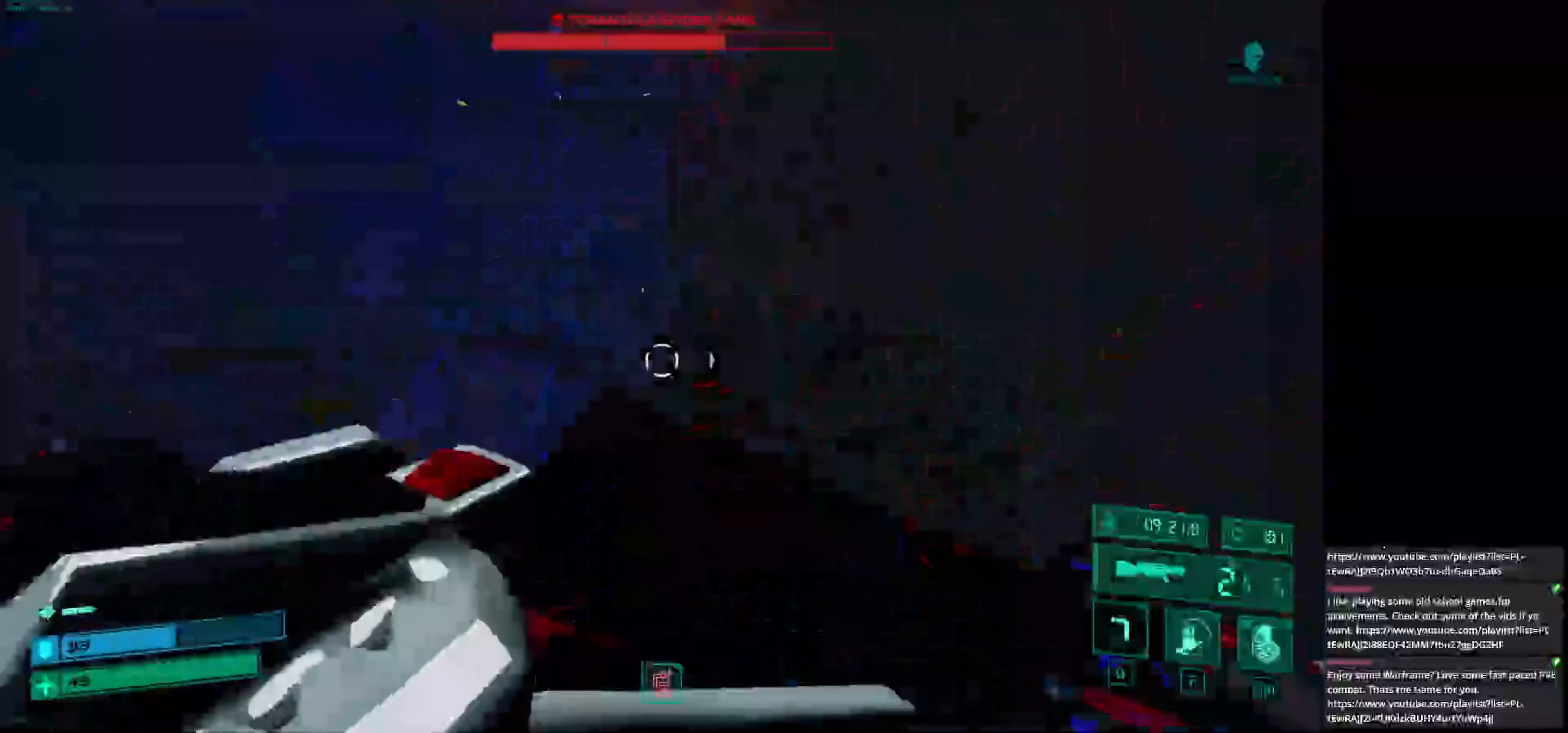
{"keys": ["d", "w"], "mouse": [], "events": [[83, "w", "down"], [458, "d", "down"]]}
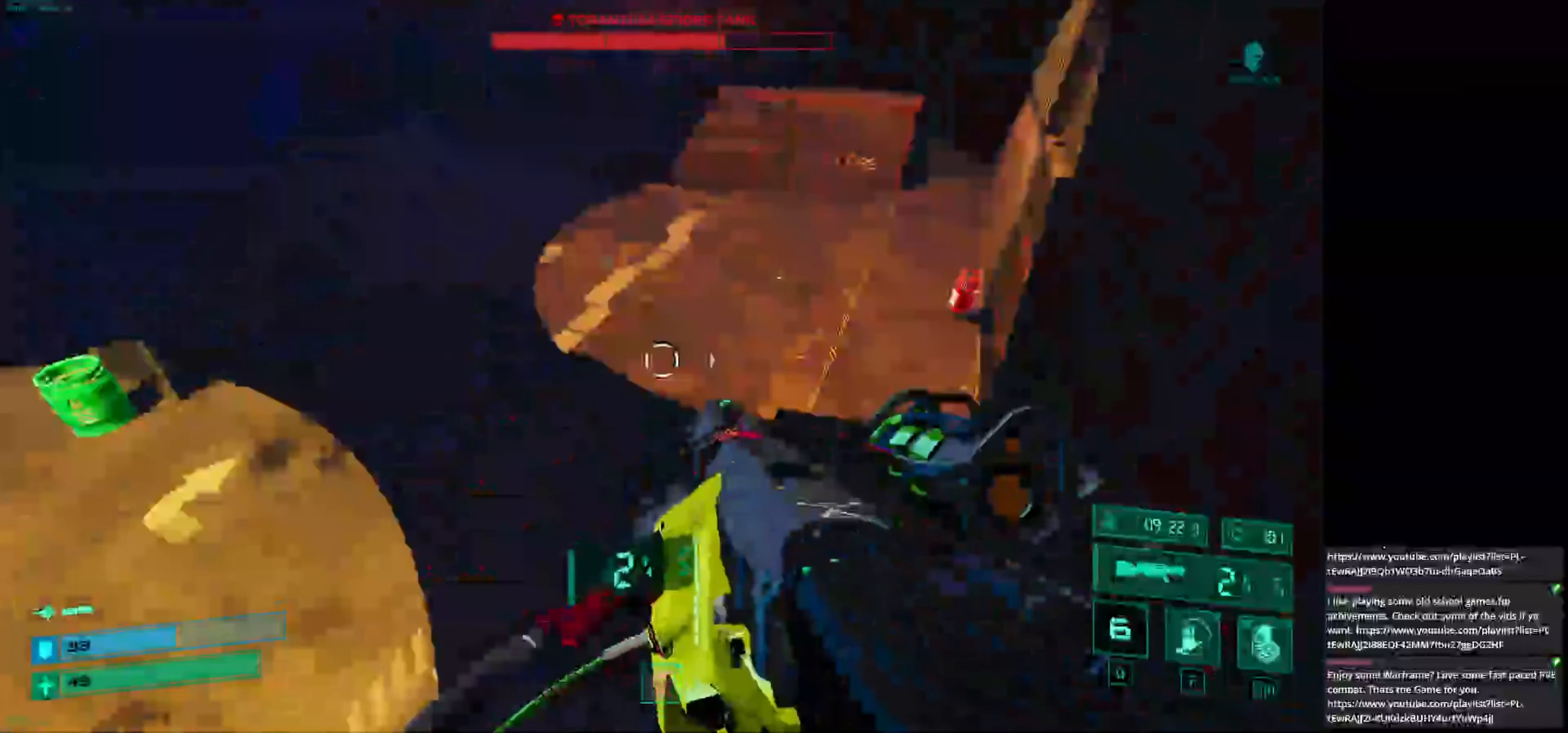
{"keys": ["d", "w"], "mouse": [], "events": [[125, "d", "up"], [458, "d", "down"]]}
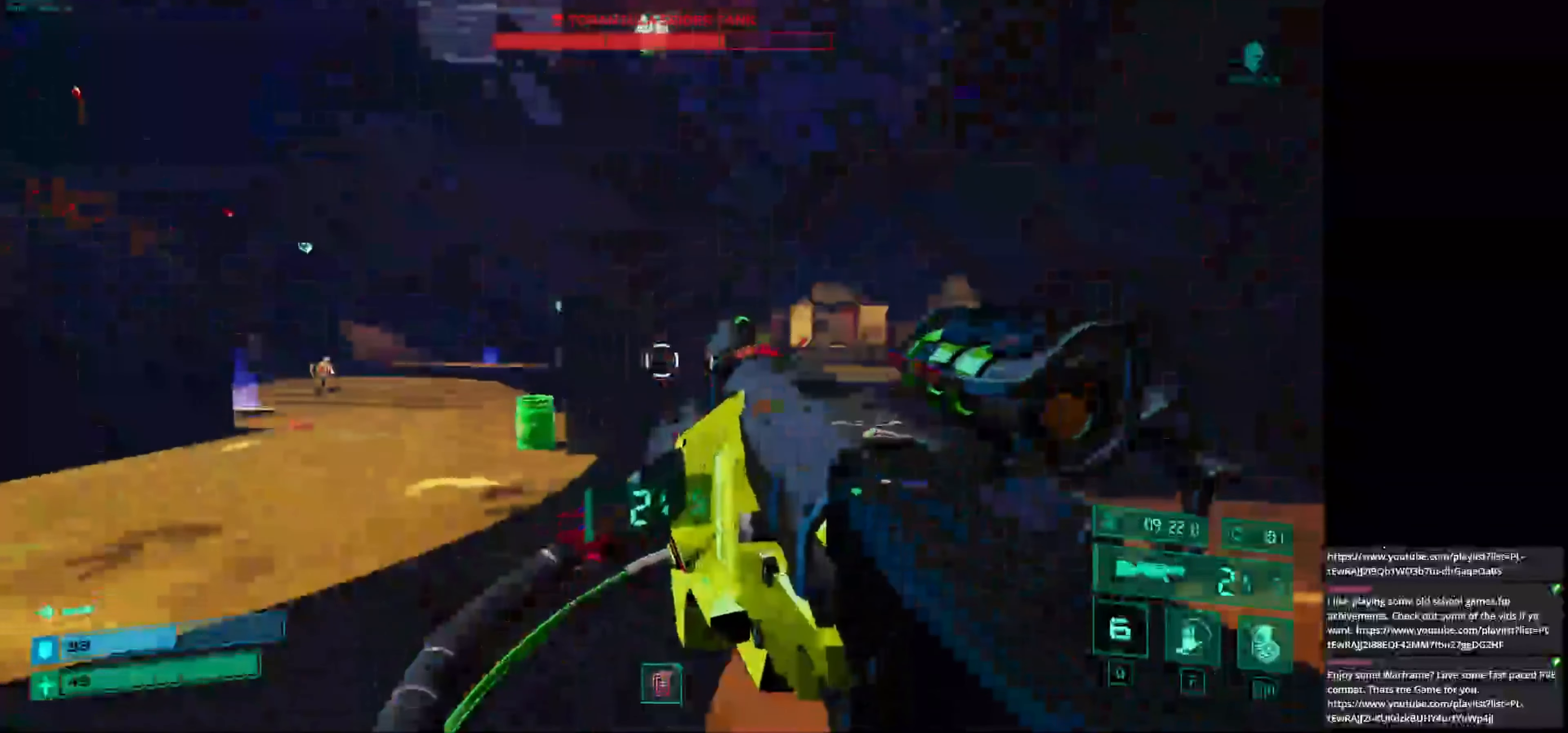
{"keys": ["d", "w"], "mouse": [], "events": [[292, "d", "up"], [458, "d", "down"]]}
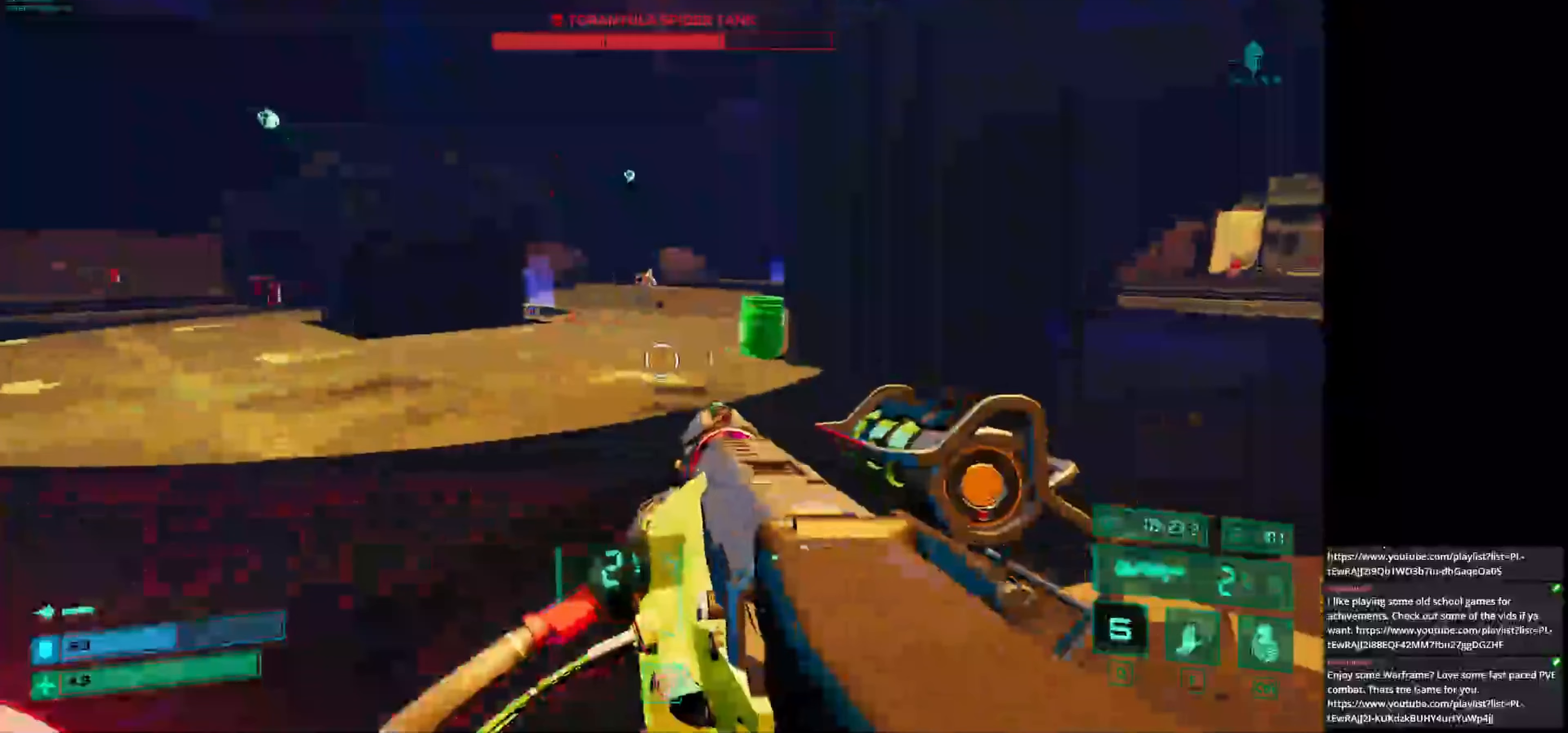
{"keys": ["d"], "mouse": [], "events": [[42, "space", "down"], [125, "space", "up"], [250, "d", "up"], [333, "mouse_left", "down"], [417, "d", "down"], [458, "mouse_left", "up"], [458, "w", "up"]]}
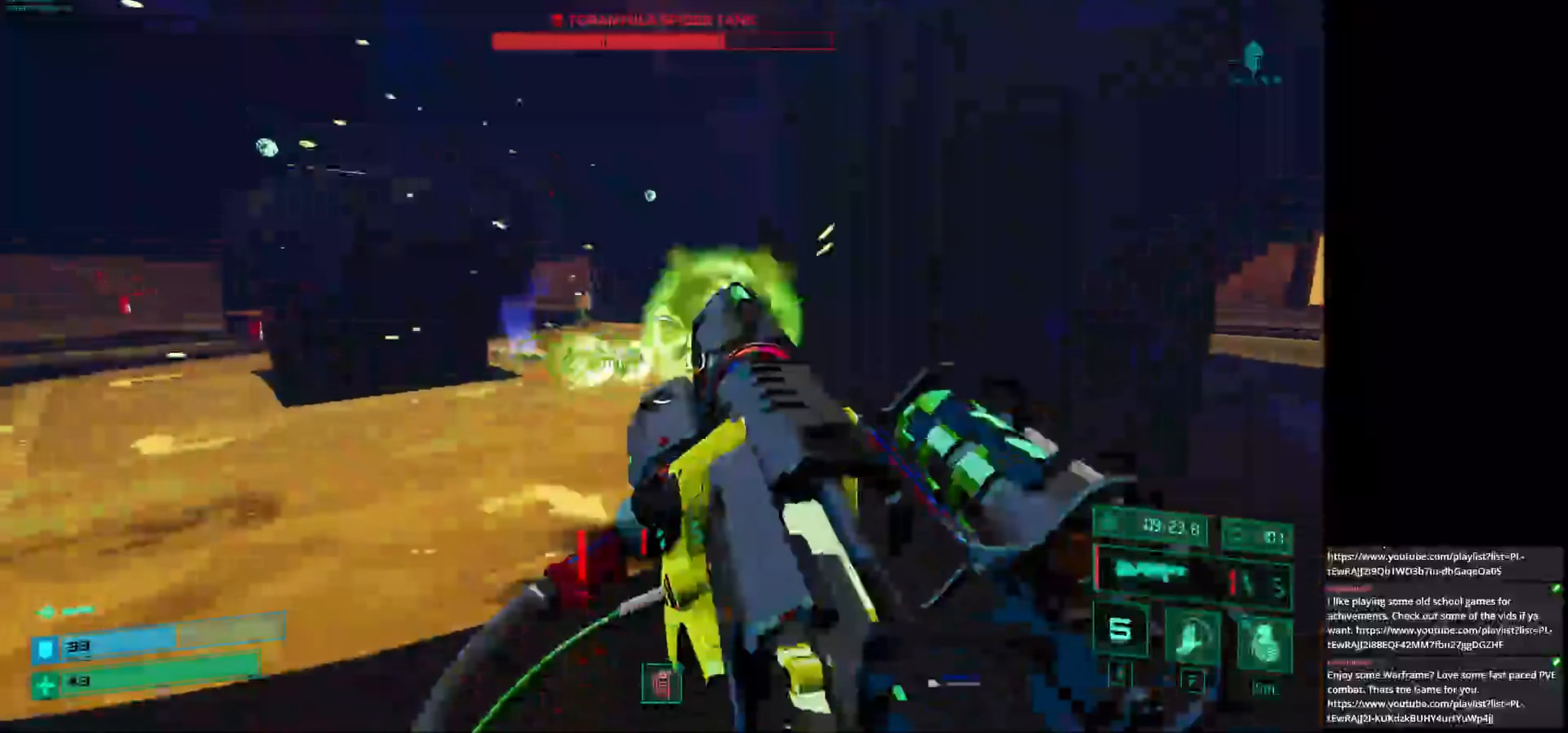
{"keys": ["d", "w"], "mouse": [], "events": [[458, "w", "down"]]}
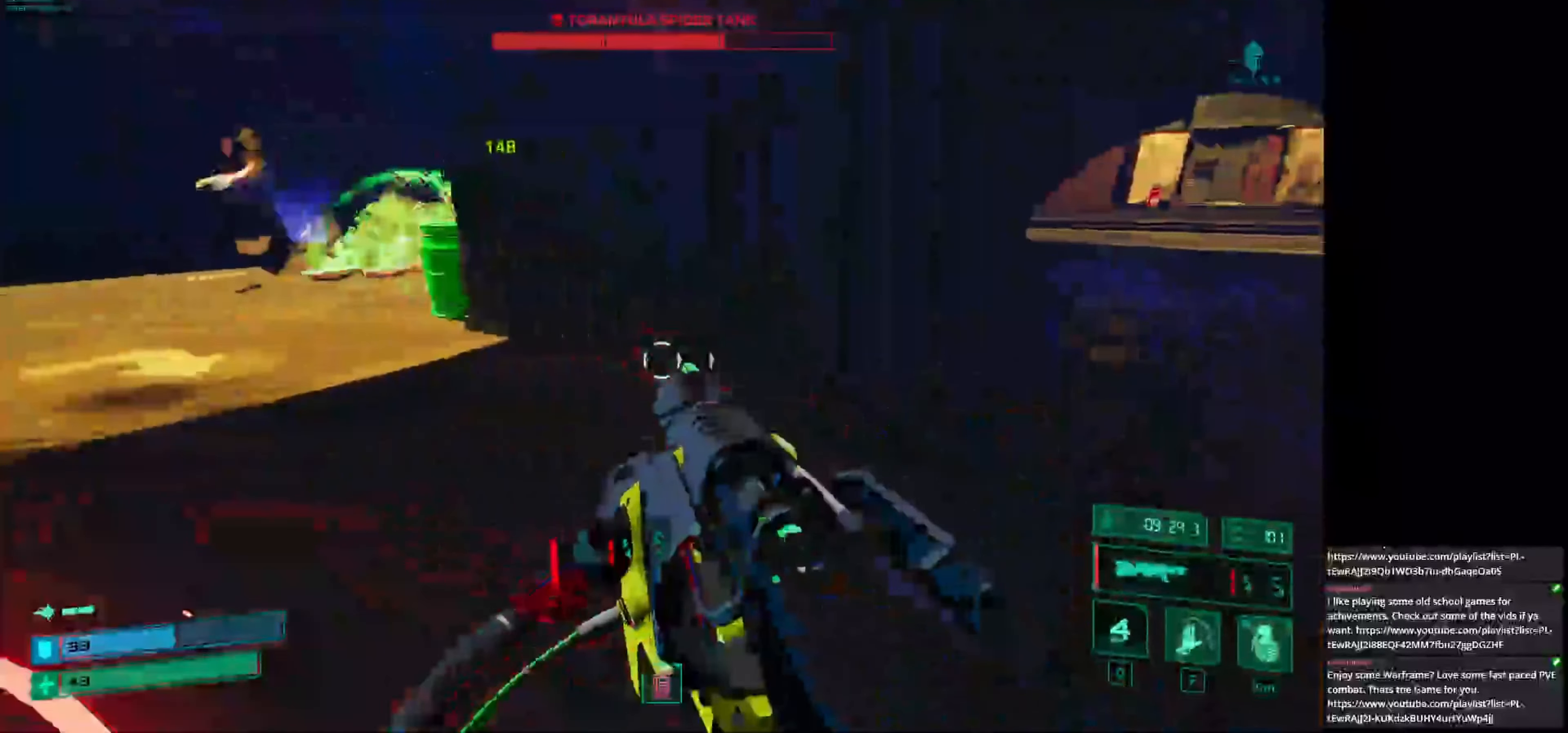
{"keys": ["d", "w"], "mouse": [], "events": []}
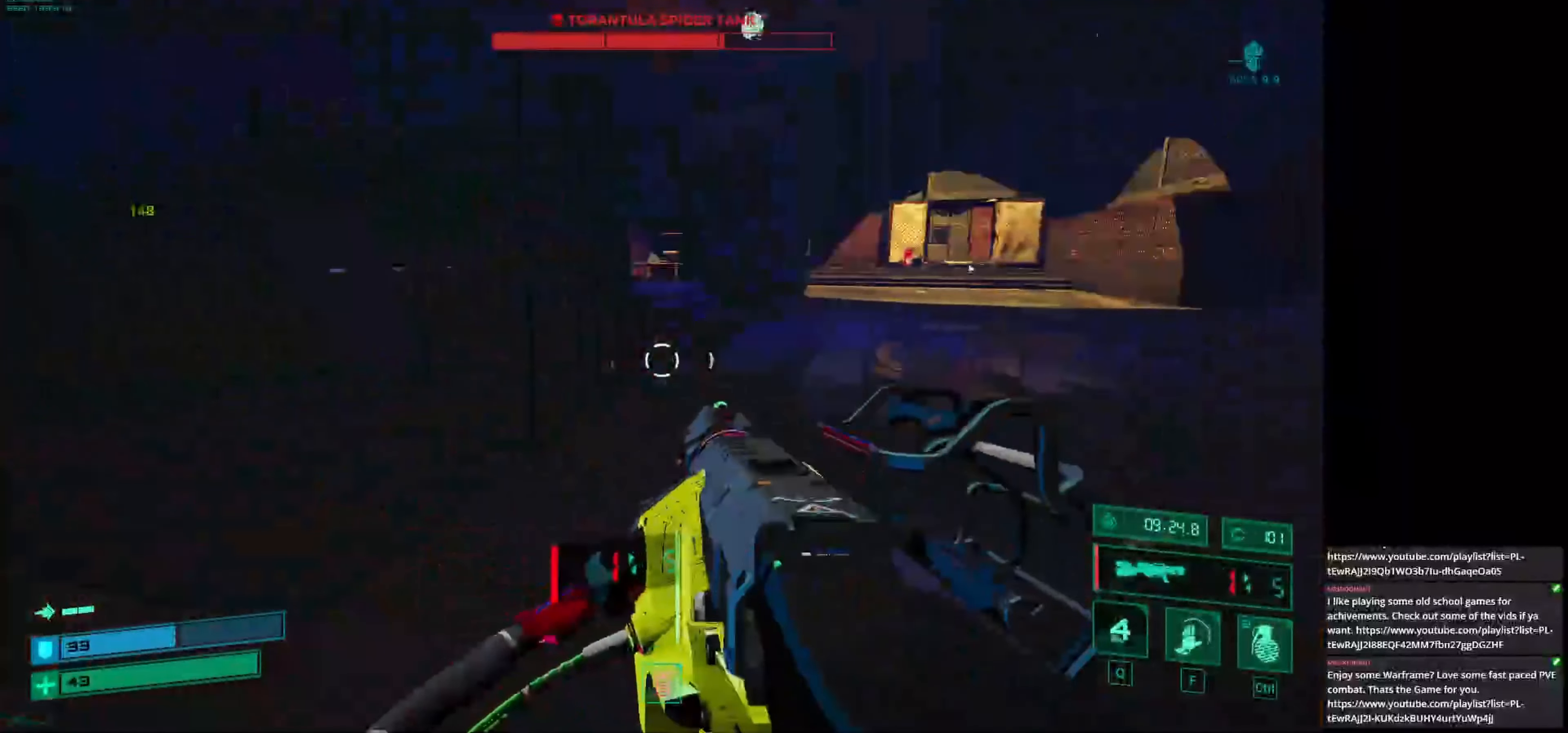
{"keys": ["d", "w"], "mouse": [], "events": [[83, "d", "up"], [417, "d", "down"]]}
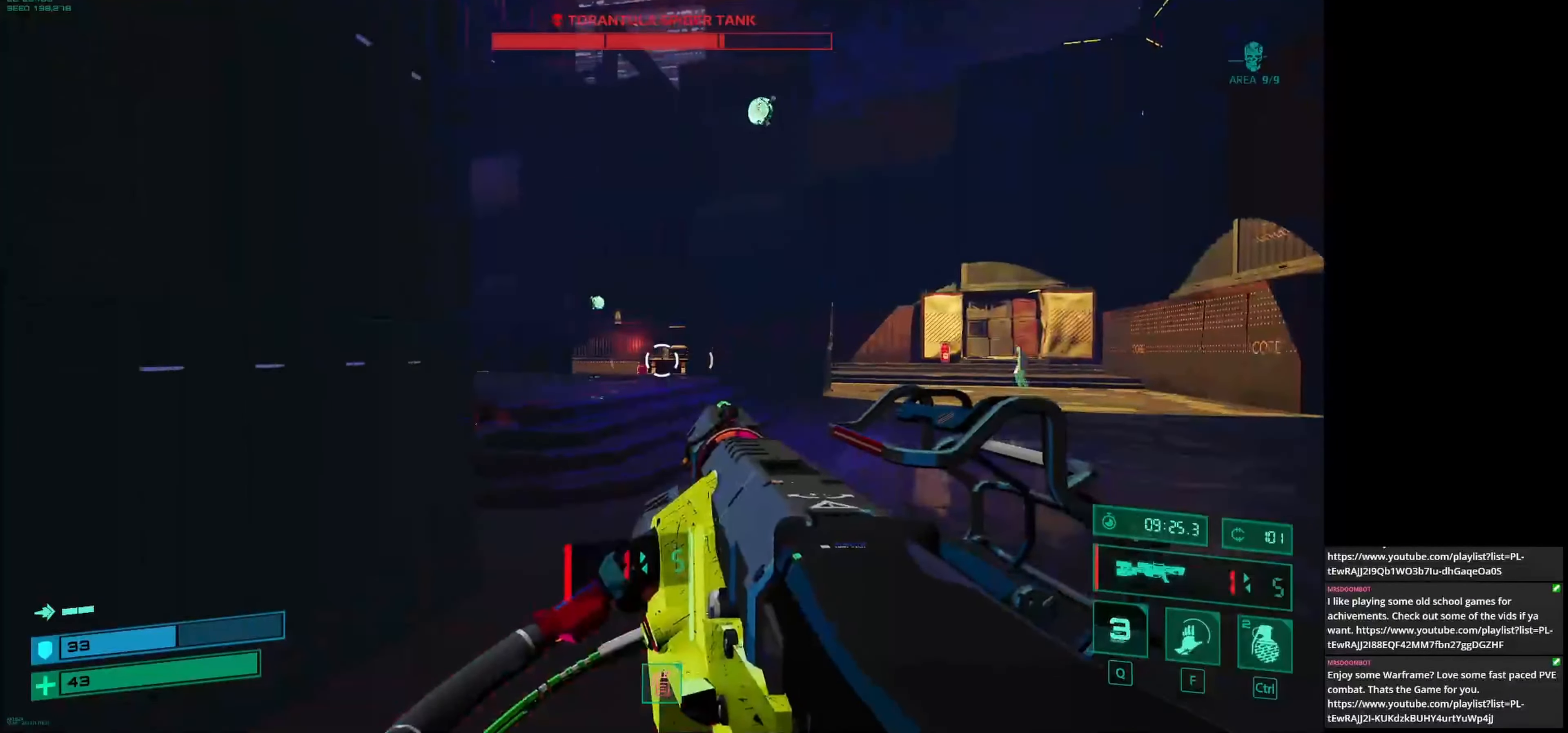
{"keys": ["d", "w"], "mouse": [], "events": []}
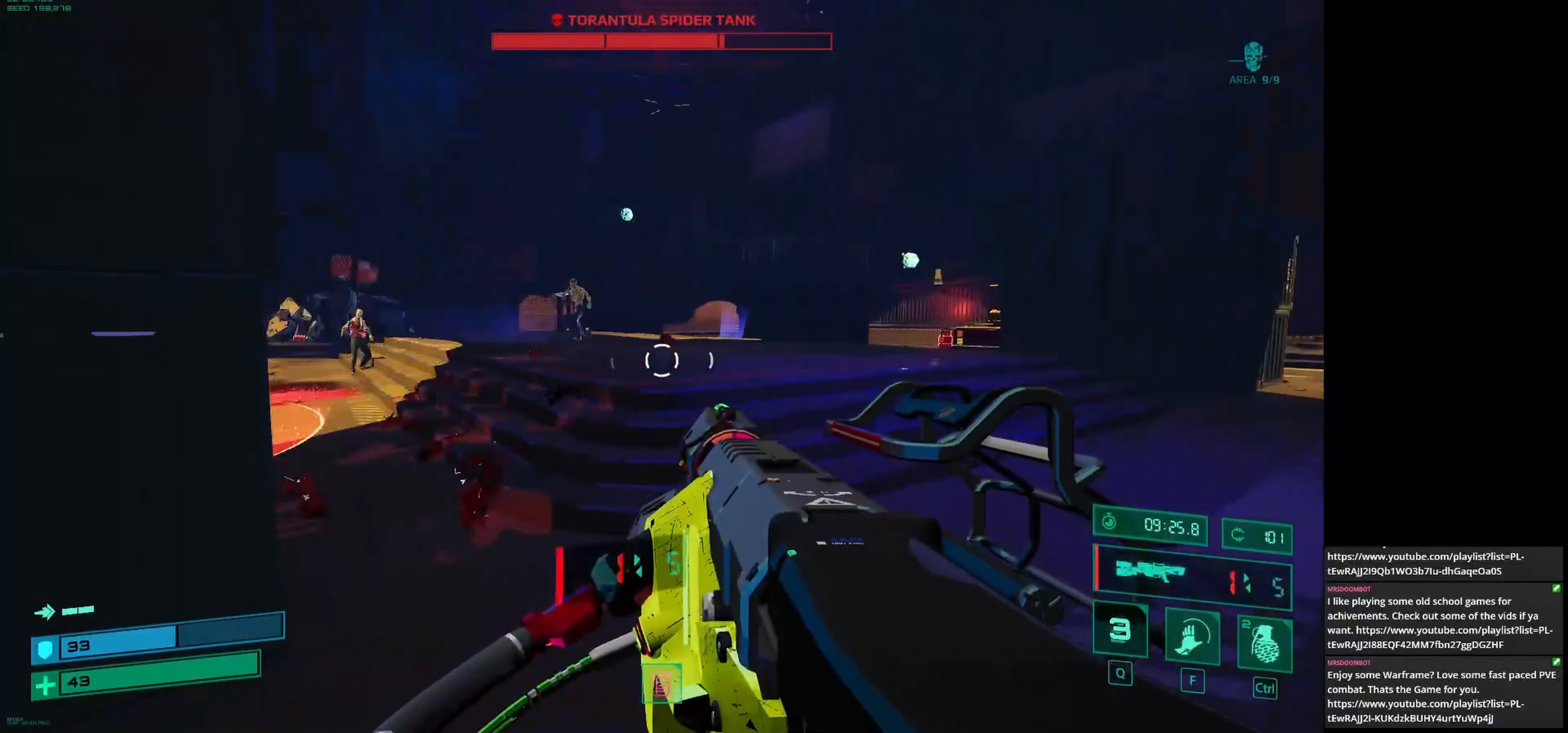
{"keys": ["d", "w"], "mouse": ["left"], "events": [[250, "space", "down"], [375, "space", "up"], [458, "mouse_left", "down"]]}
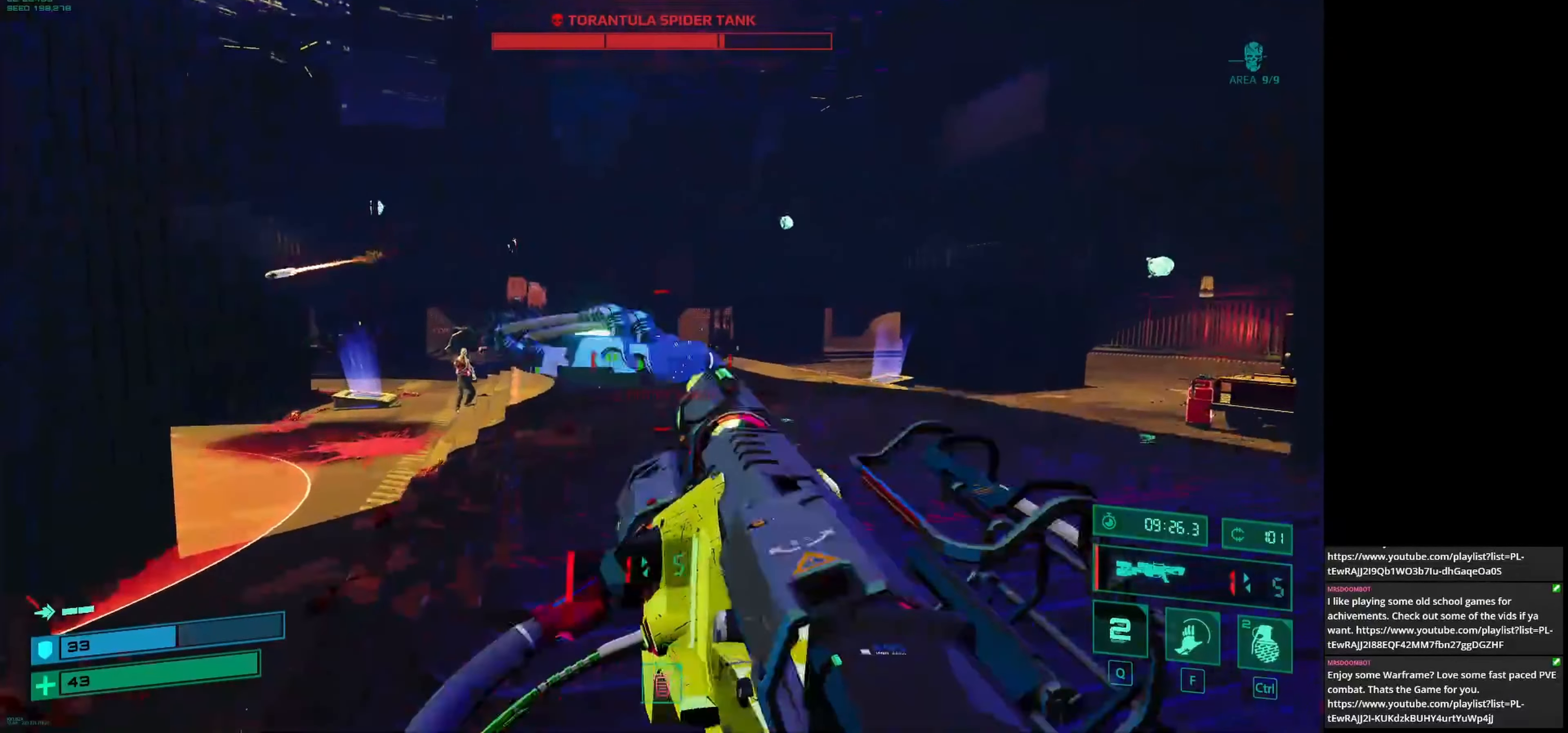
{"keys": ["d", "w"], "mouse": [], "events": [[83, "mouse_left", "up"], [83, "w", "up"], [333, "w", "down"]]}
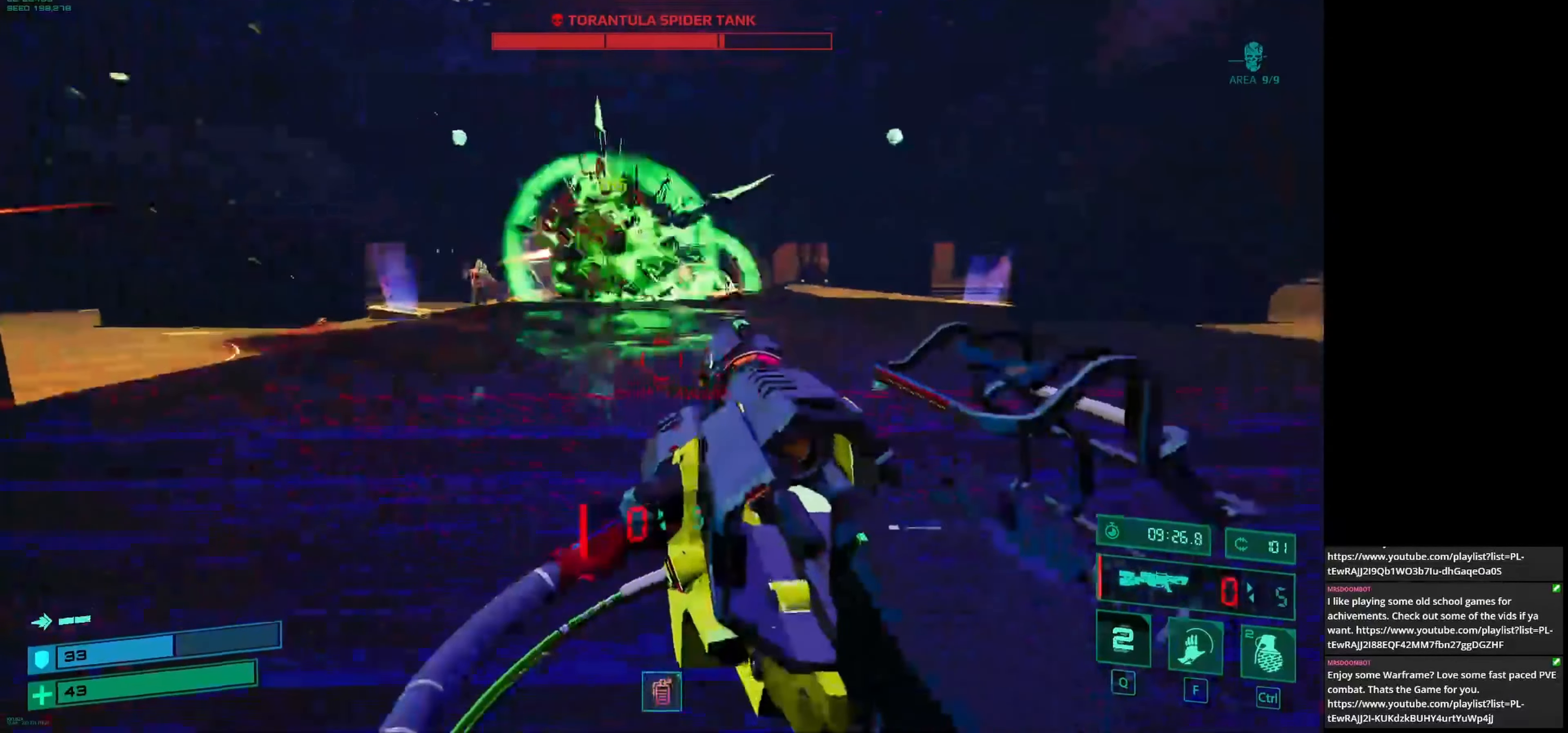
{"keys": ["w"], "mouse": [], "events": [[125, "d", "up"], [292, "shift", "down"], [375, "shift", "up"]]}
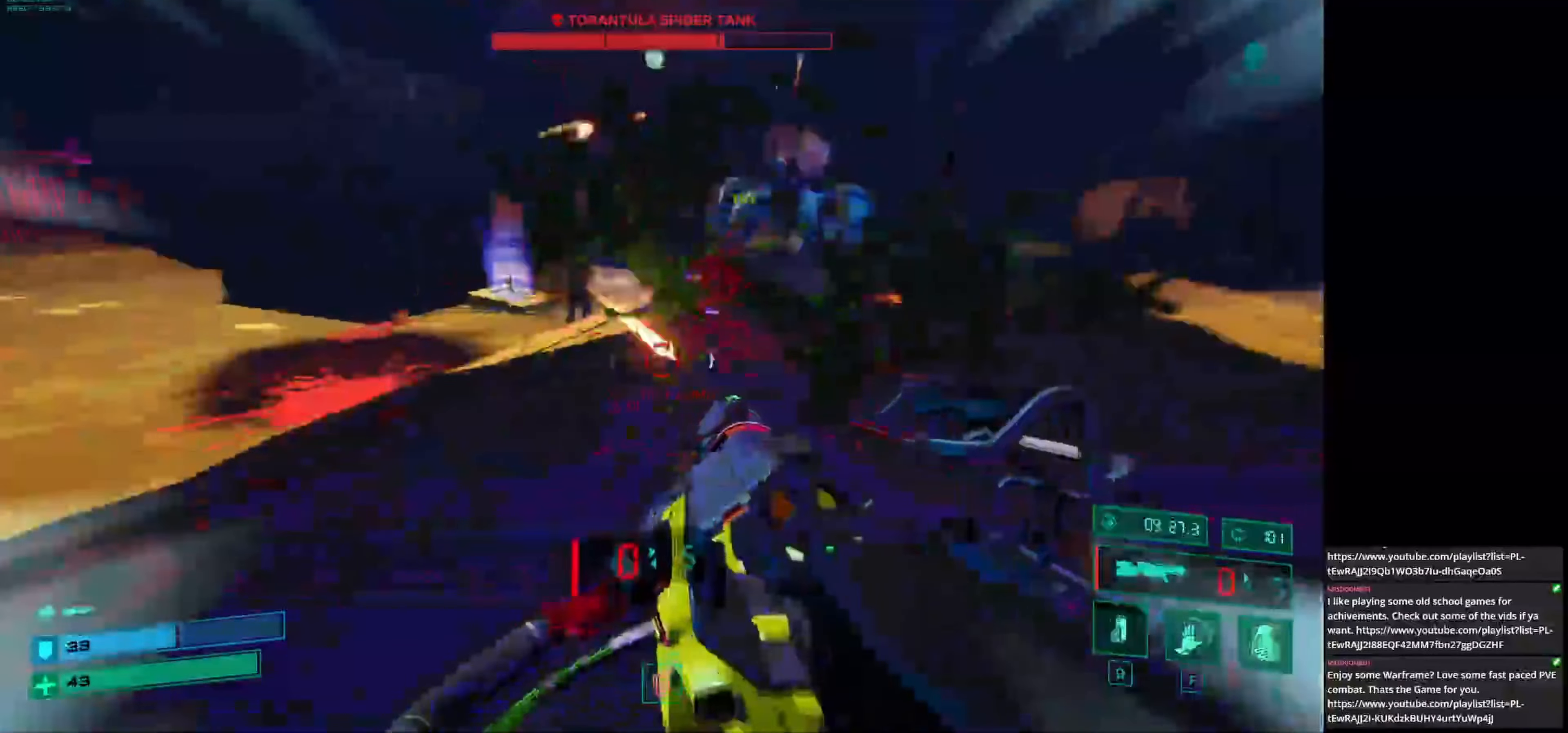
{"keys": ["w"], "mouse": [], "events": [[167, "space", "down"], [292, "space", "up"]]}
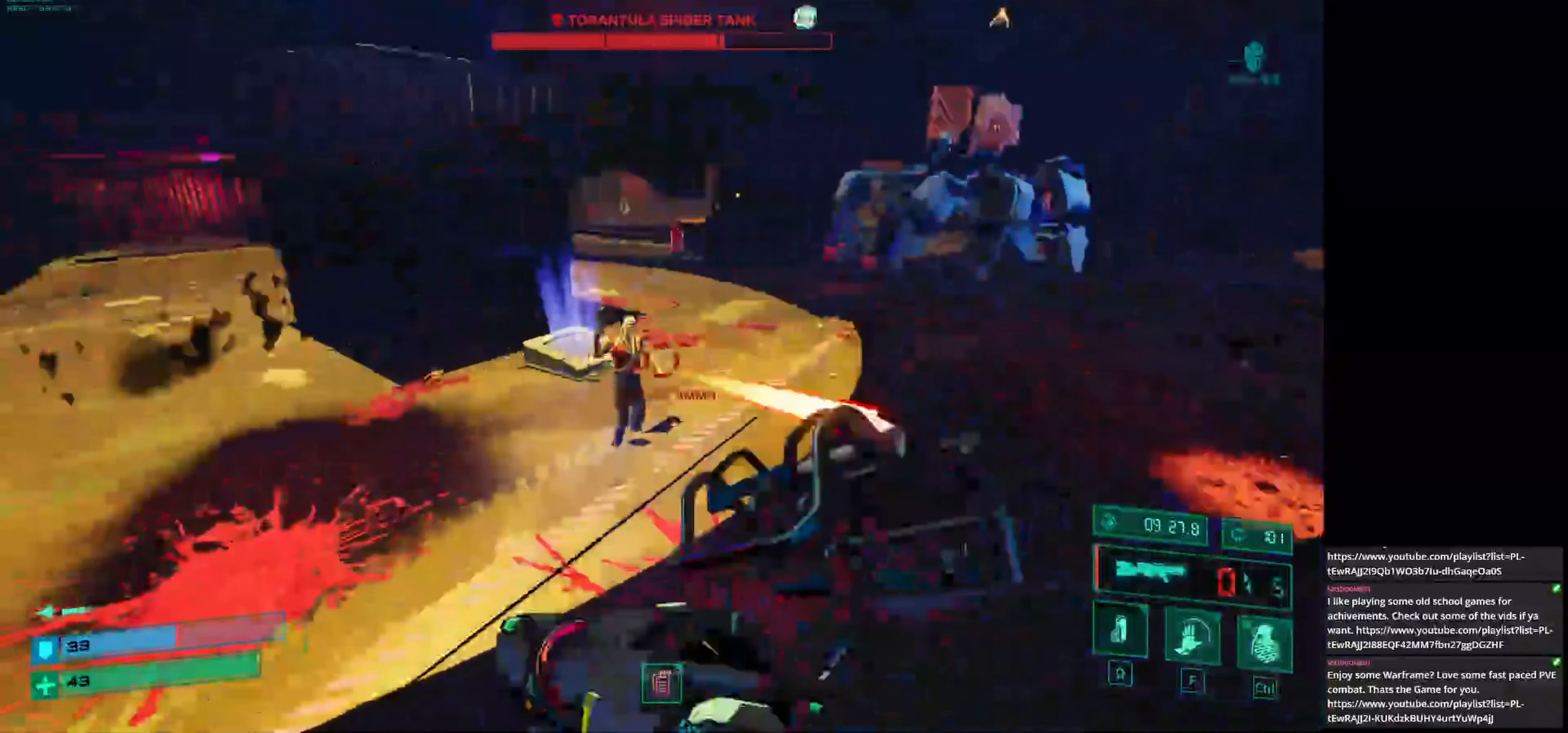
{"keys": ["a"], "mouse": [], "events": [[292, "f", "down"], [417, "f", "up"], [458, "a", "down"], [500, "w", "up"]]}
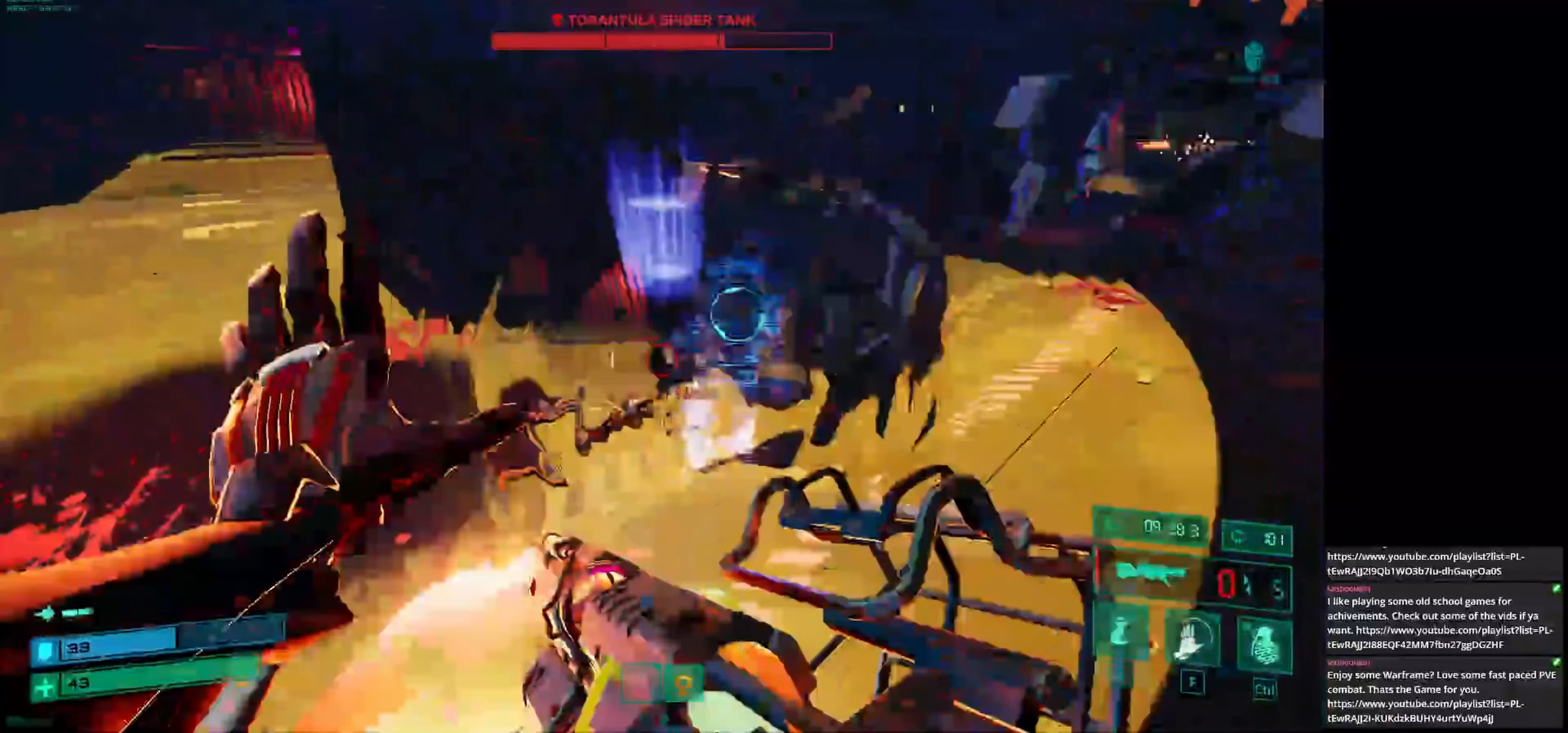
{"keys": ["a"], "mouse": [], "events": [[167, "s", "down"], [292, "space", "down"], [375, "s", "up"], [375, "space", "up"]]}
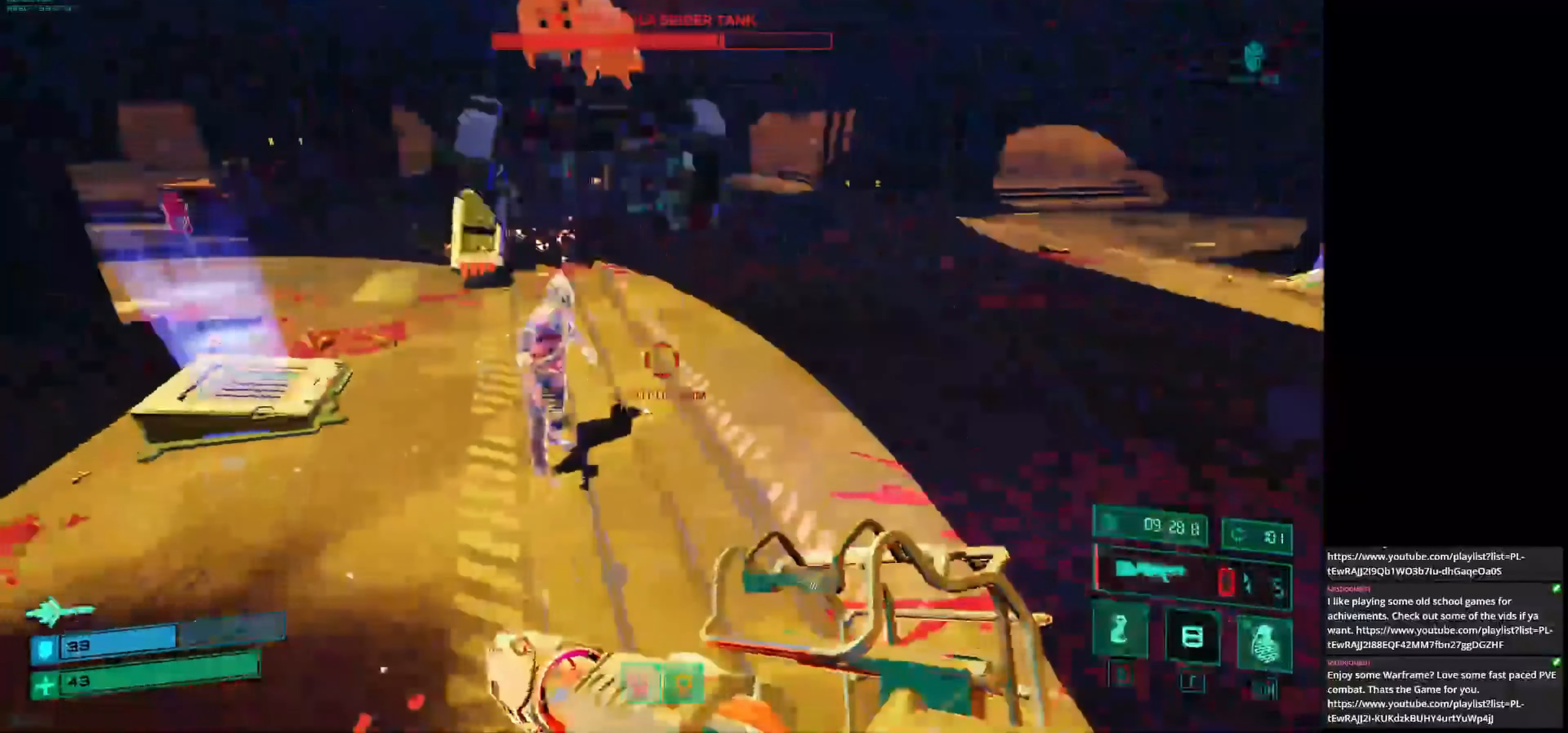
{"keys": ["a", "s"], "mouse": ["left"], "events": [[83, "mouse_left", "down"], [250, "mouse_left", "up"], [292, "mouse_left", "down"], [417, "mouse_left", "up"], [458, "s", "down"], [500, "mouse_left", "down"]]}
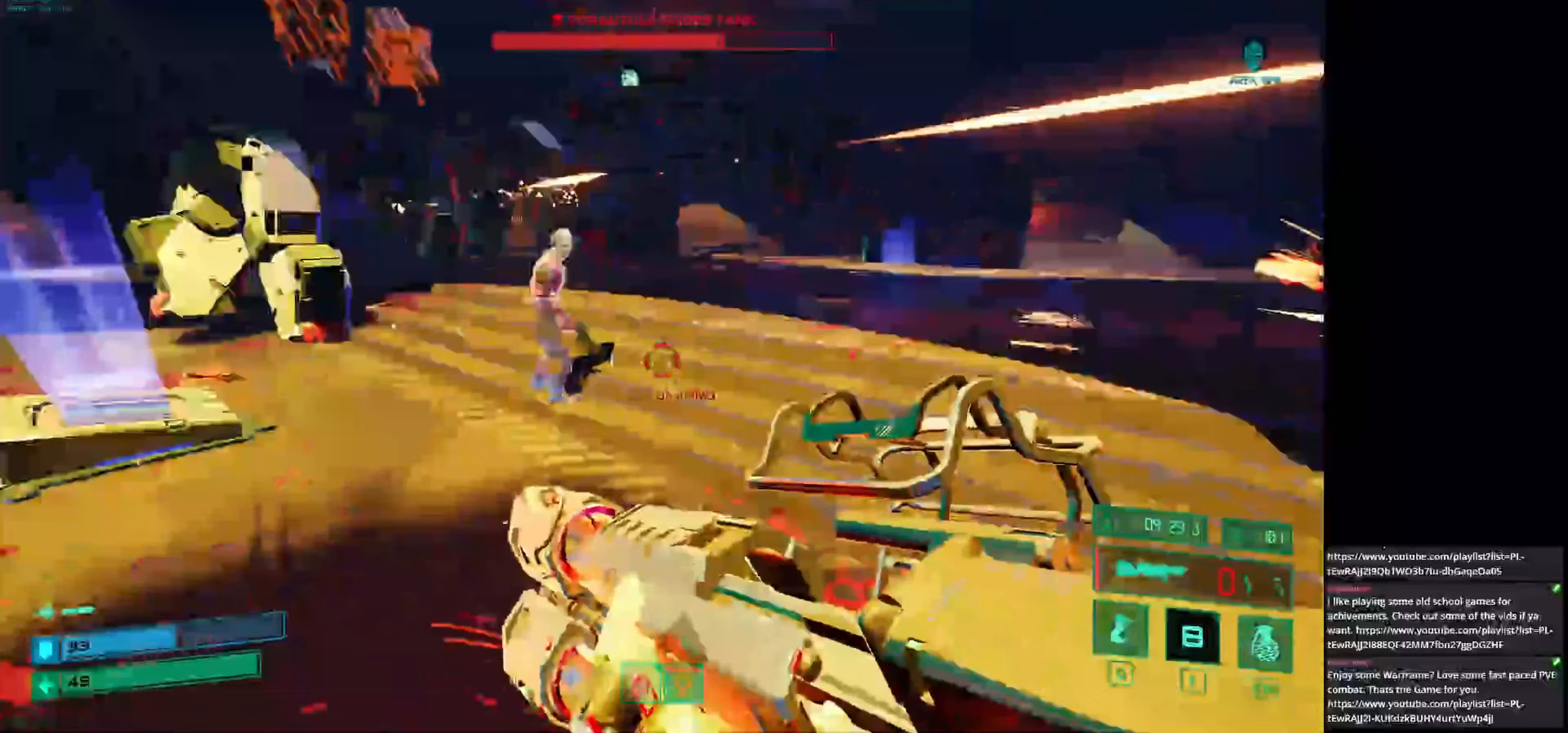
{"keys": ["a", "w"], "mouse": [], "events": [[42, "mouse_left", "up"], [208, "s", "up"], [333, "mouse_wheel", "down"], [417, "mouse_wheel", "up"], [500, "w", "down"]]}
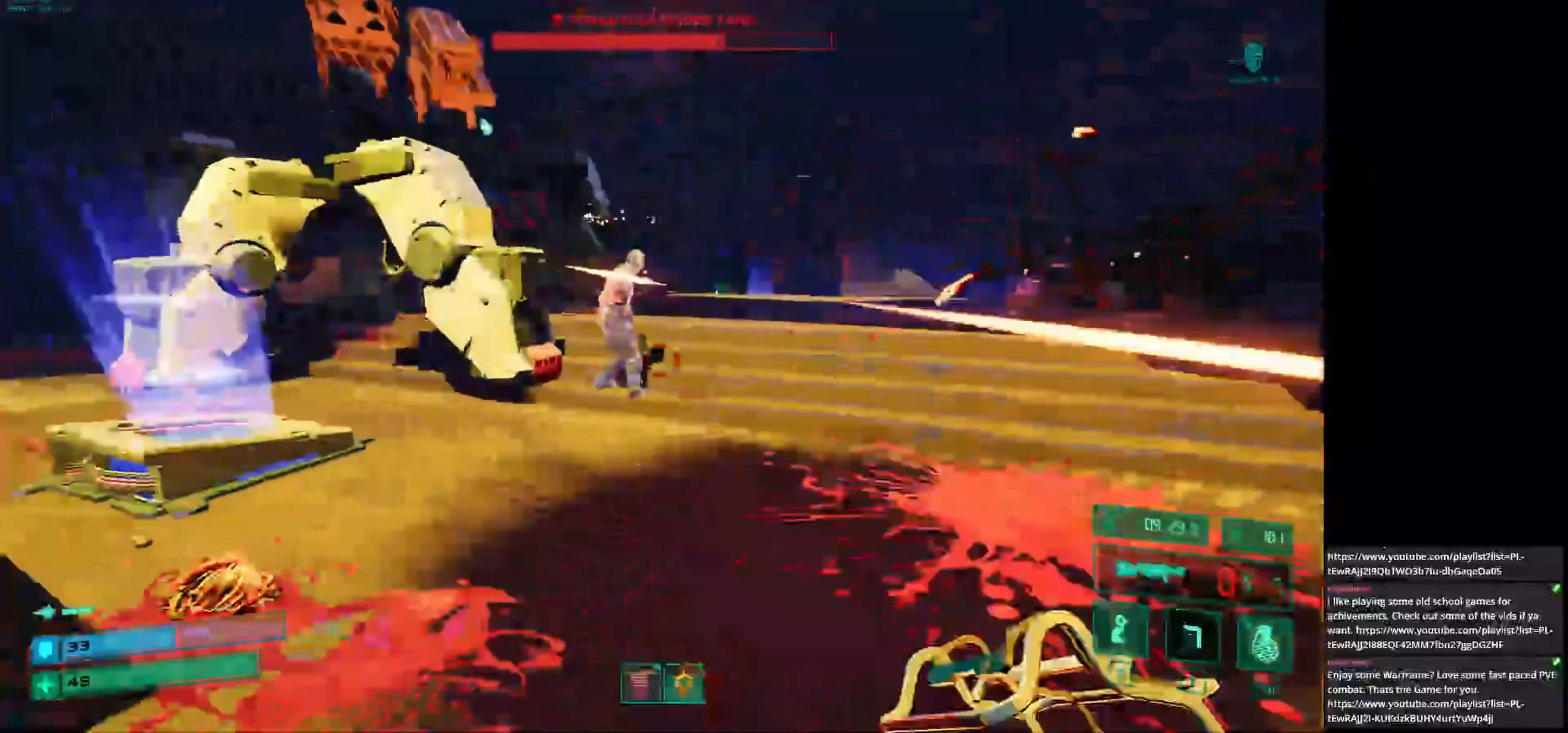
{"keys": ["d", "s"], "mouse": [], "events": [[125, "a", "up"], [125, "mouse_left", "down"], [208, "mouse_left", "up"], [250, "w", "up"], [458, "d", "down"], [500, "s", "down"]]}
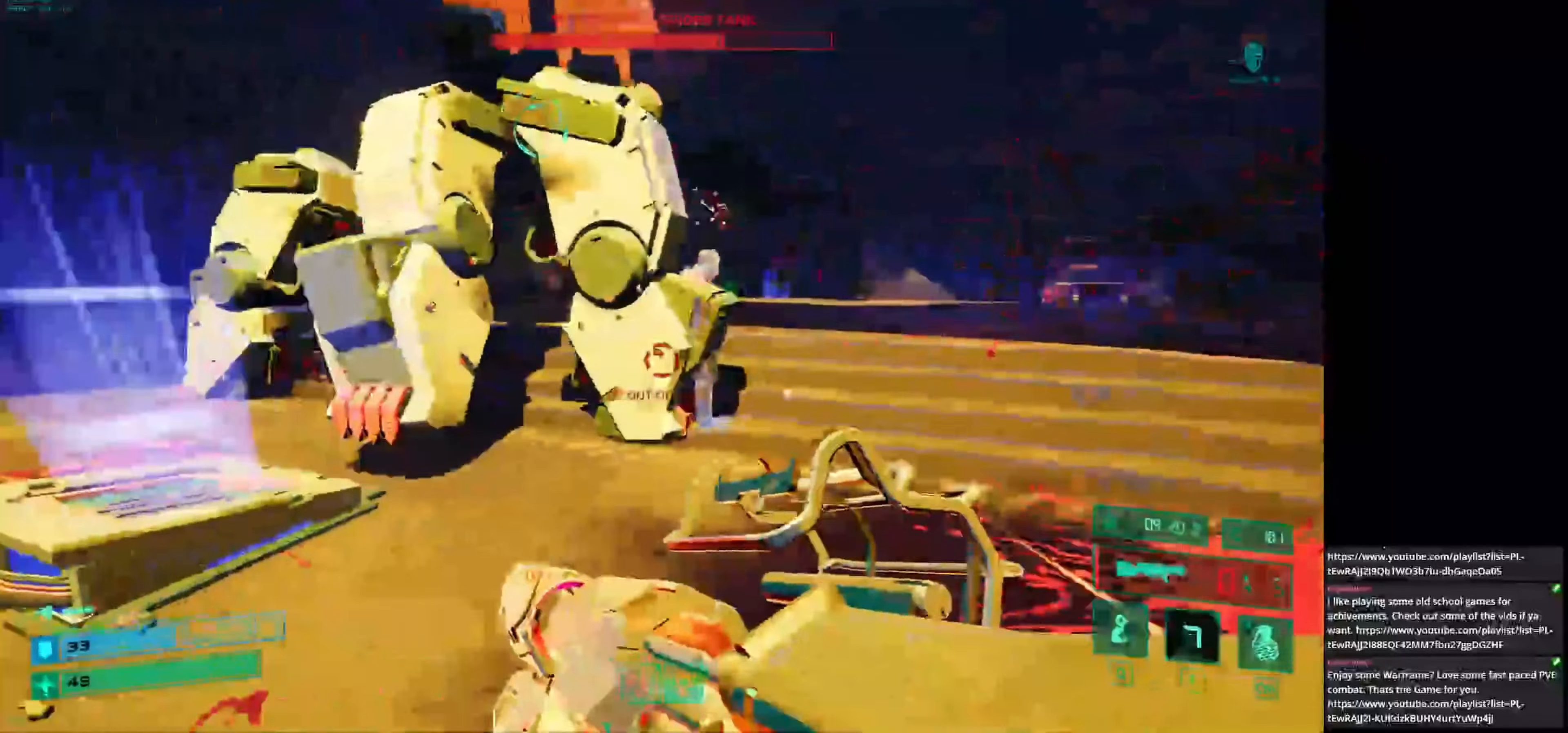
{"keys": ["a"], "mouse": [], "events": [[42, "d", "up"], [167, "d", "down"], [250, "s", "up"], [417, "d", "up"], [458, "a", "down"]]}
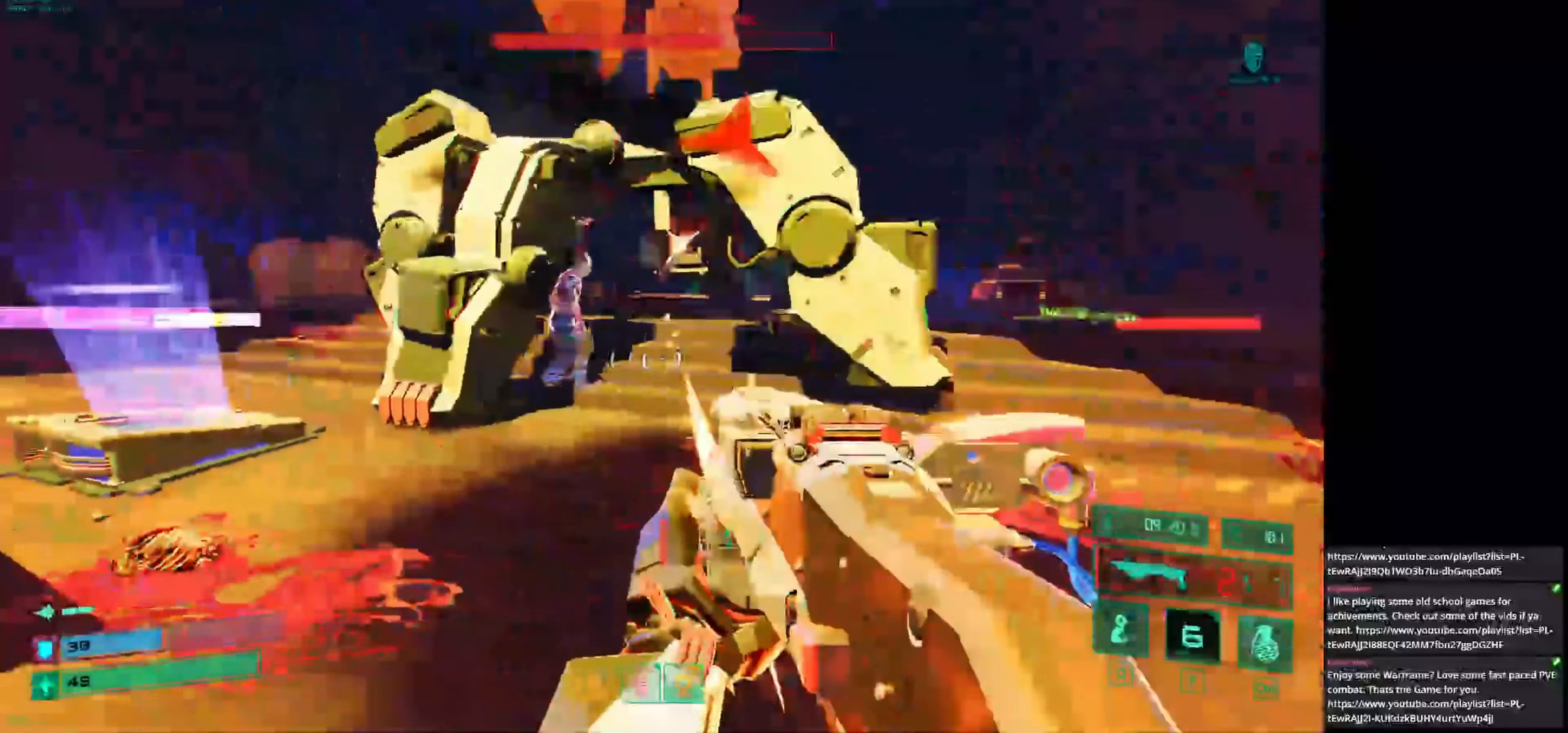
{"keys": ["a", "s"], "mouse": ["left"], "events": [[42, "mouse_left", "down"], [125, "mouse_left", "up"], [208, "mouse_left", "down"], [333, "mouse_left", "up"], [333, "s", "down"], [458, "mouse_left", "down"]]}
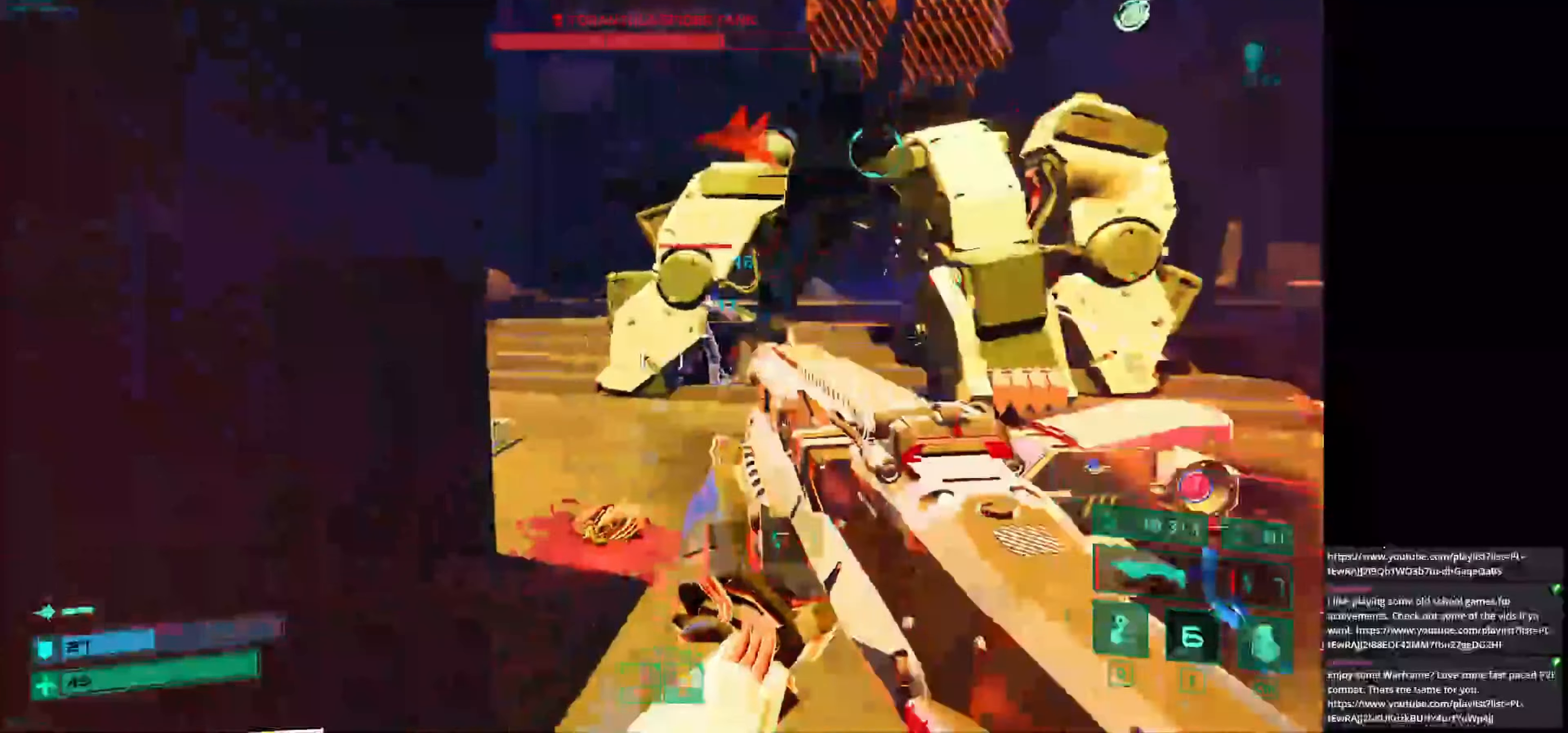
{"keys": ["a", "s"], "mouse": ["left"], "events": [[42, "mouse_left", "up"], [125, "a", "up"], [125, "space", "down"], [167, "mouse_left", "down"], [250, "mouse_left", "up"], [250, "space", "up"], [292, "mouse_left", "down"], [375, "mouse_left", "up"], [458, "a", "down"], [458, "mouse_left", "down"]]}
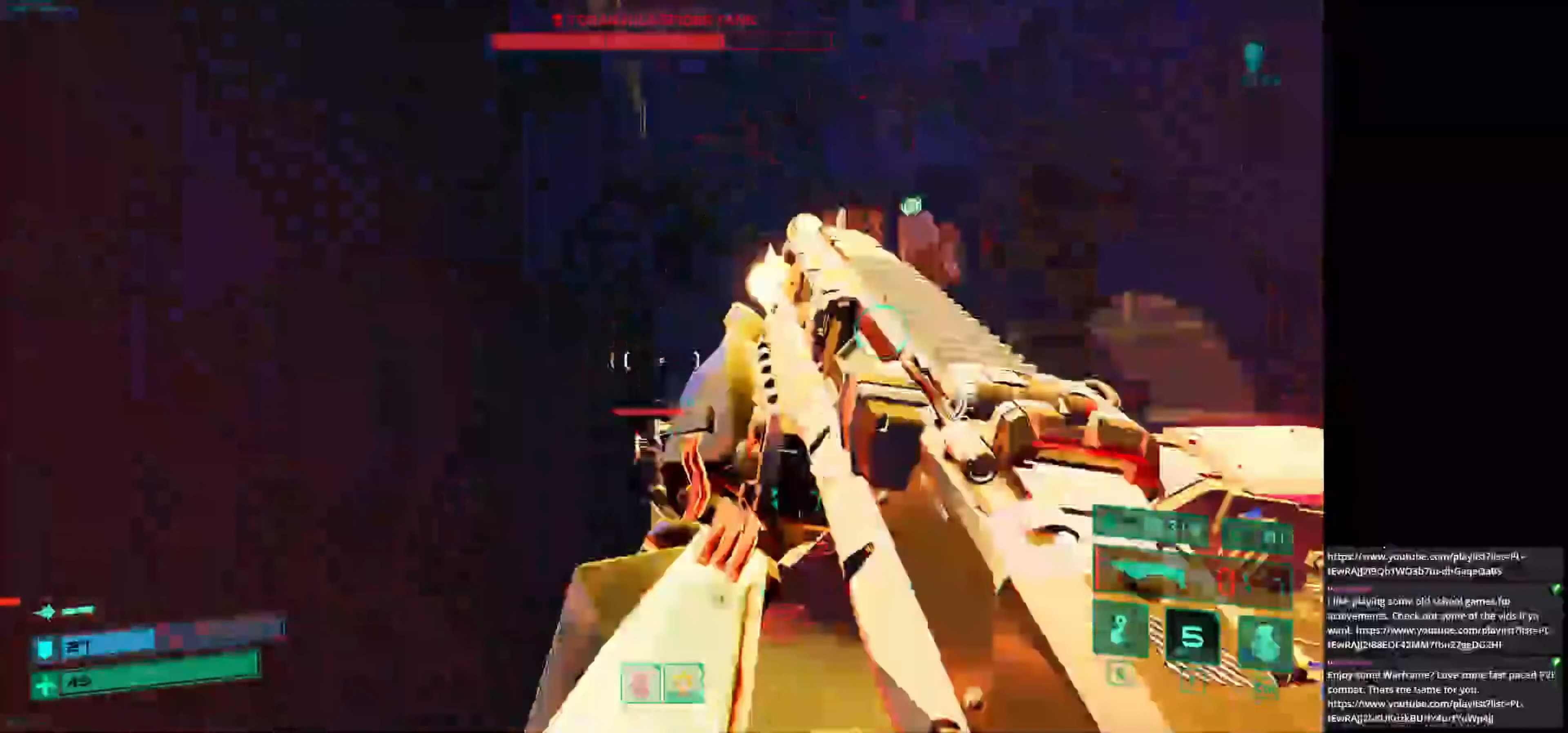
{"keys": ["a"], "mouse": [], "events": [[42, "mouse_left", "up"], [83, "s", "up"]]}
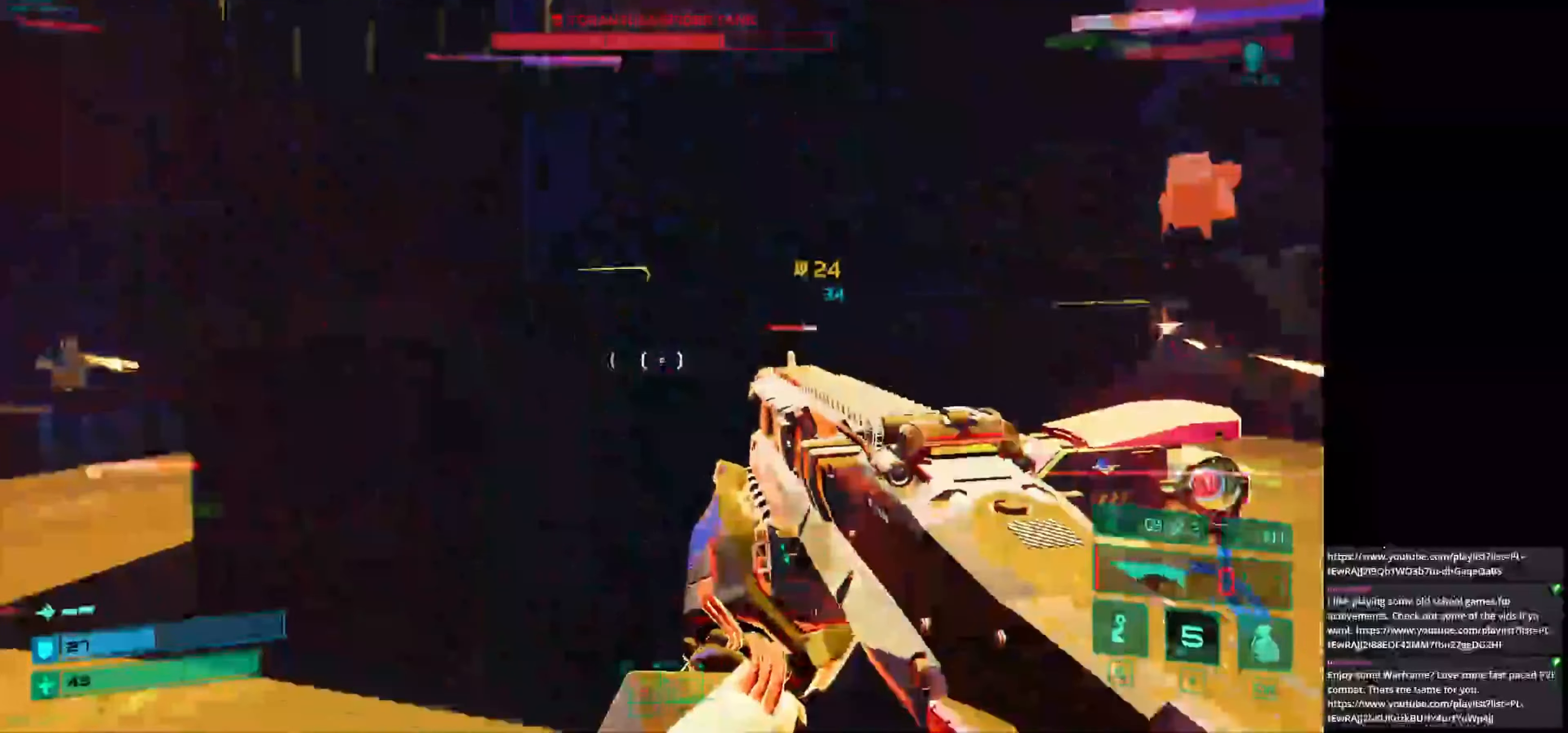
{"keys": ["w"], "mouse": [], "events": [[208, "w", "down"], [500, "a", "up"]]}
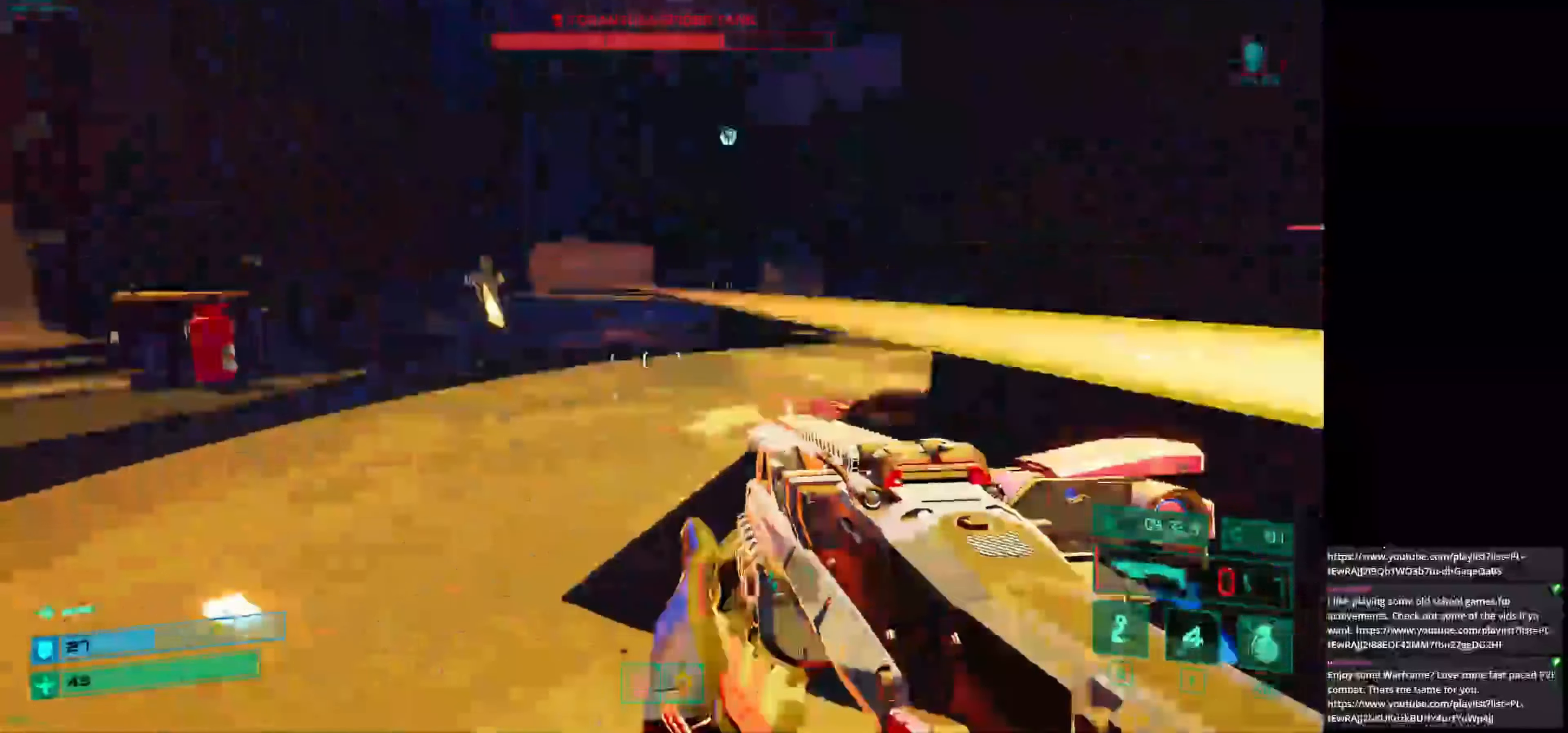
{"keys": ["w"], "mouse": ["left"], "events": [[458, "mouse_left", "down"]]}
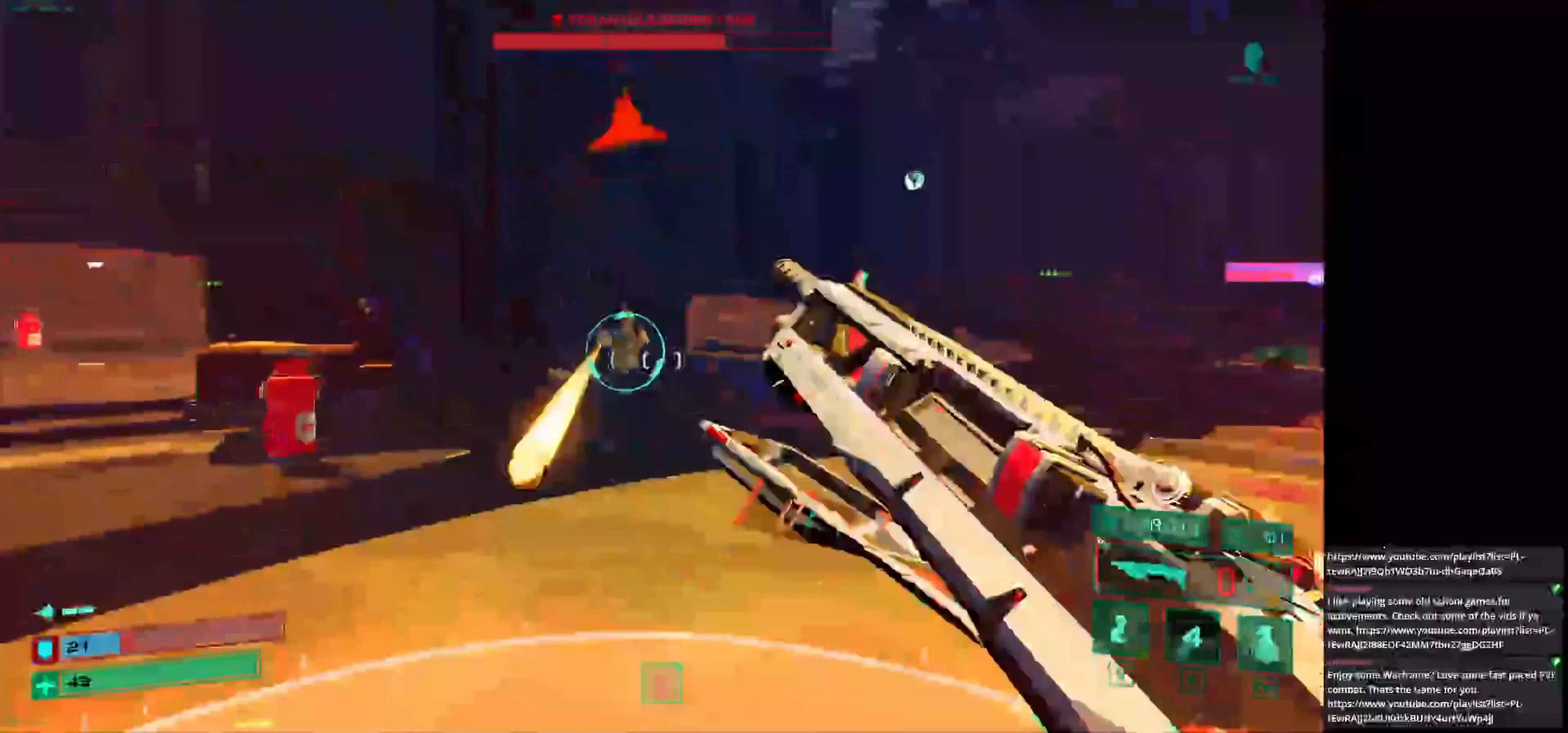
{"keys": ["q", "w"], "mouse": [], "events": [[83, "mouse_left", "up"], [500, "q", "down"]]}
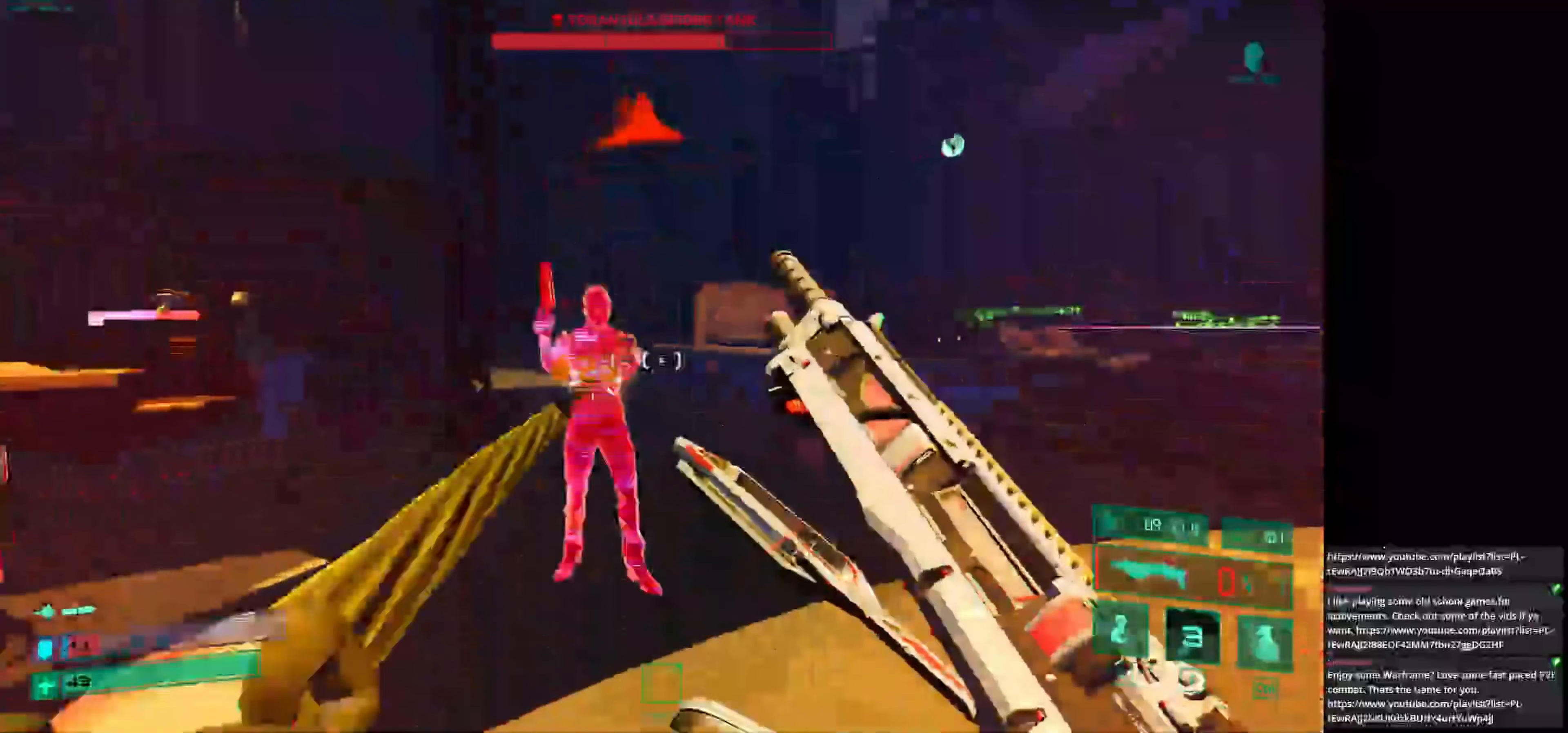
{"keys": ["s"], "mouse": [], "events": [[83, "q", "up"], [208, "w", "up"], [333, "s", "down"]]}
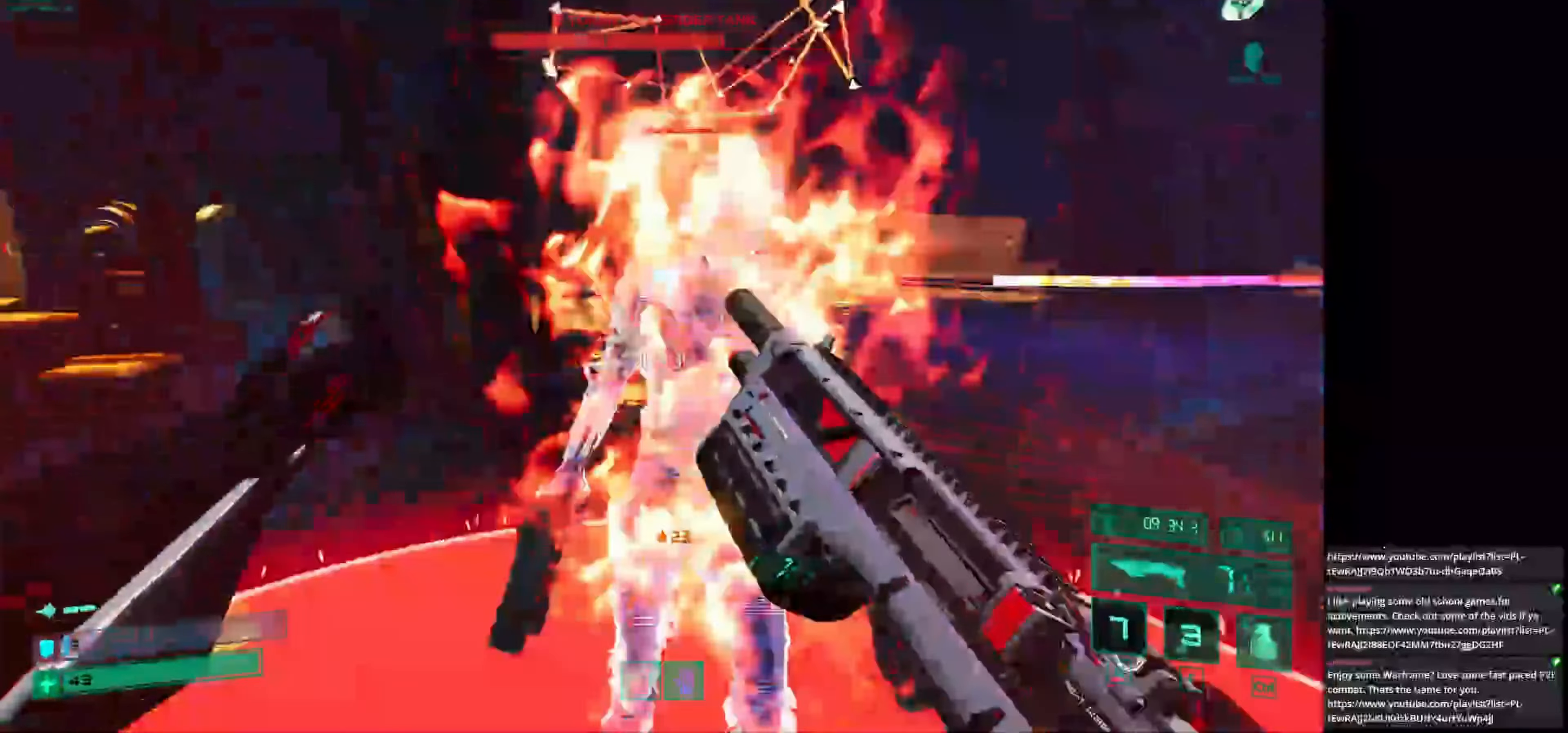
{"keys": ["w"], "mouse": [], "events": [[167, "d", "down"], [208, "s", "up"], [250, "d", "up"], [333, "w", "down"]]}